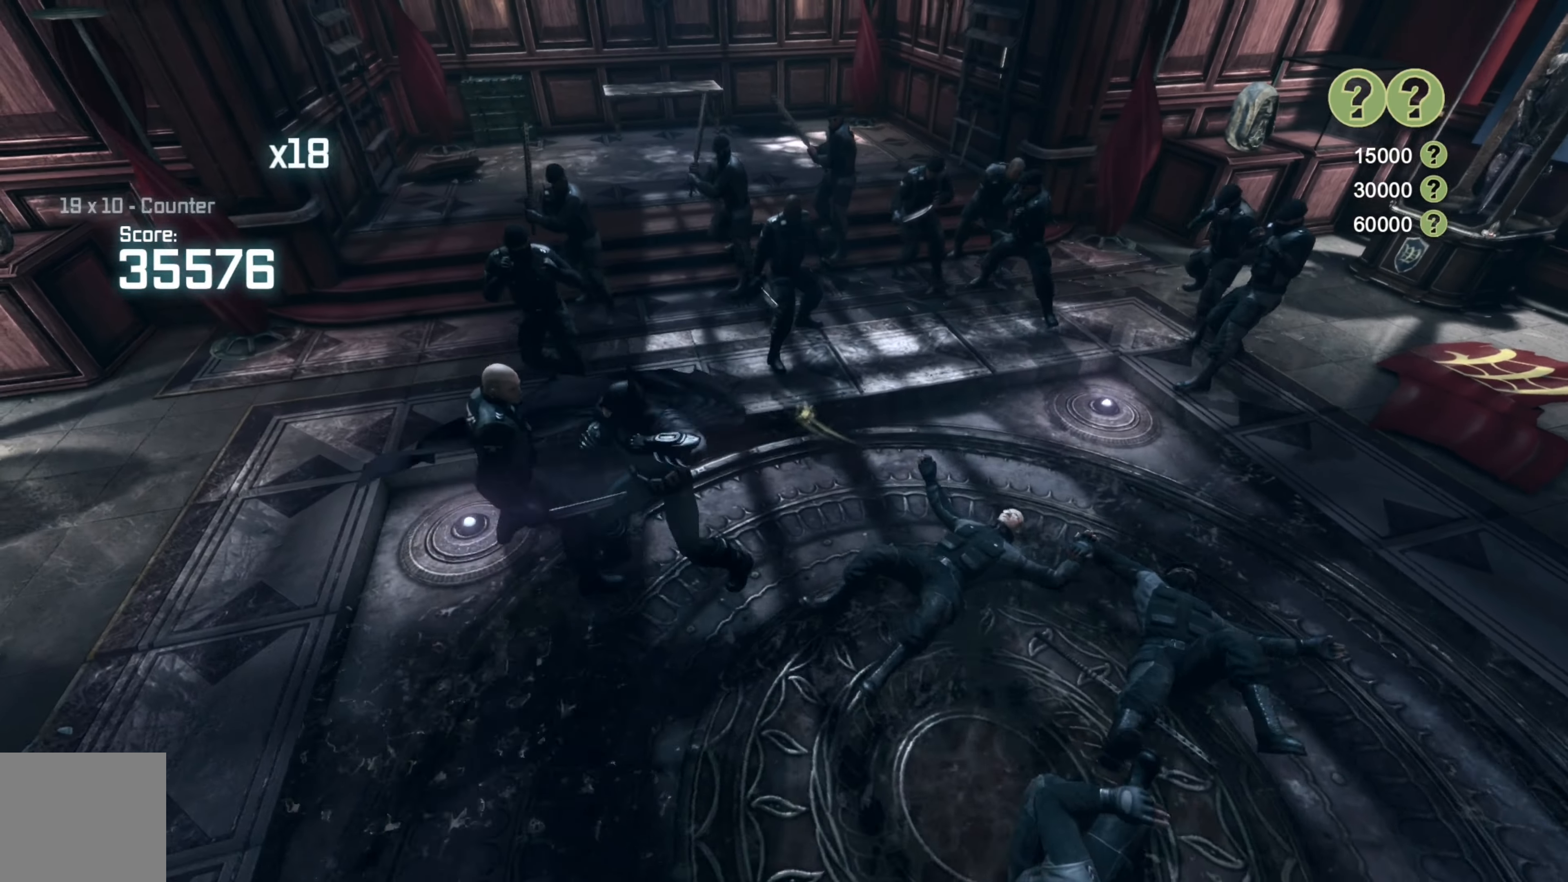
Gameplay with a controller (Xbox layout); each line is a JSON object with the inputs held at the frame after it. "events" lists button and stick changes between this image and that frame as [ms after this image, input, new state], when the widget could be followed in between.
{"buttons": [], "left_stick": "up", "right_stick": "center", "events": [[320, "X", "down"], [420, "X", "up"]]}
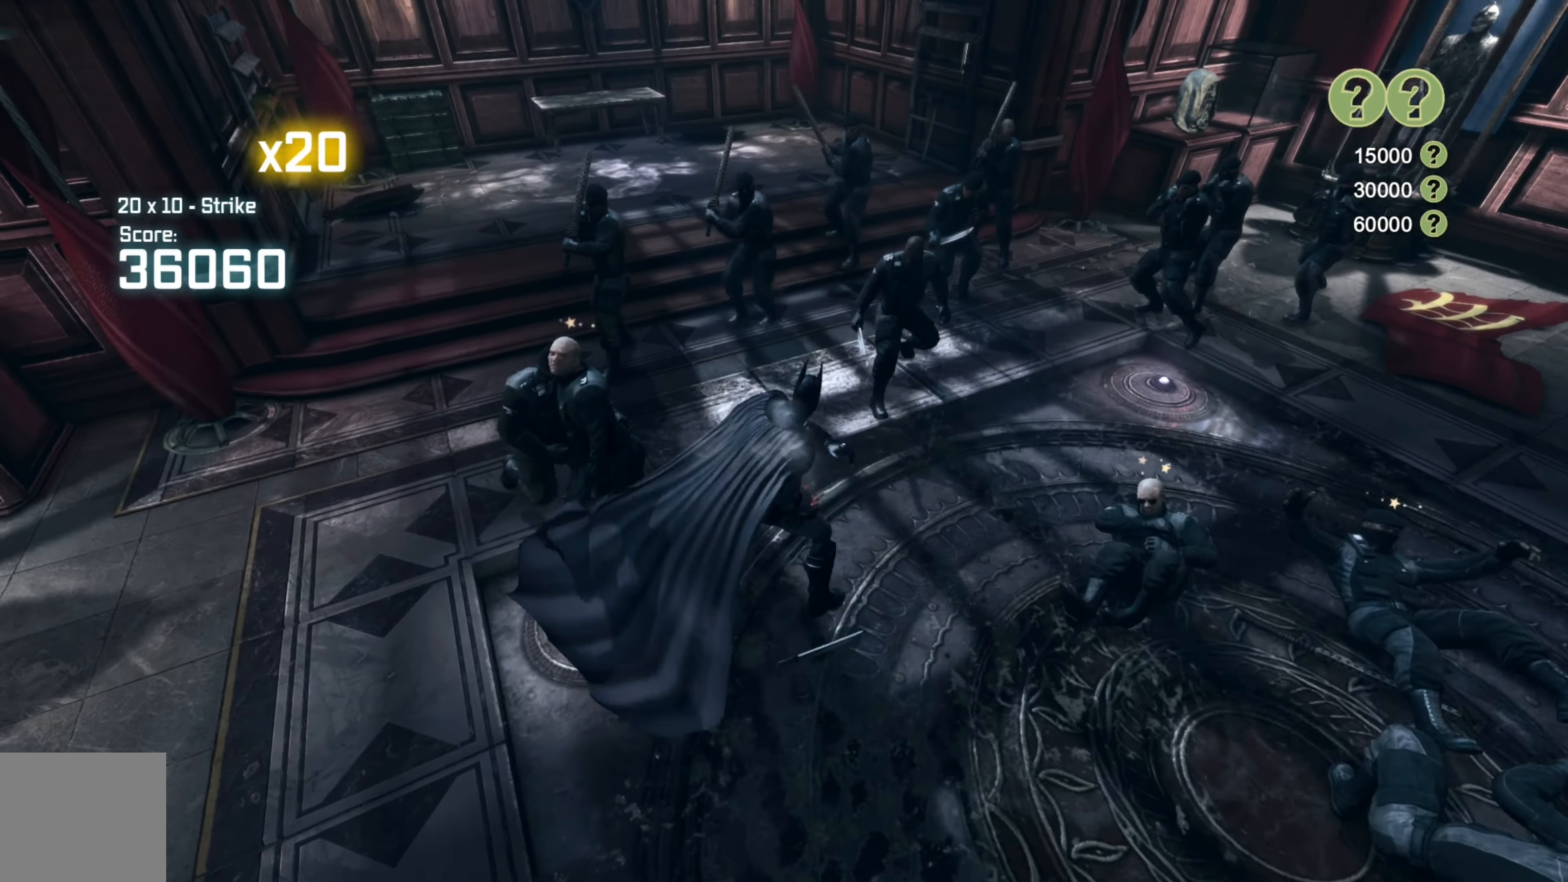
{"buttons": [], "left_stick": "up-right", "right_stick": "center", "events": [[420, "left_stick", "up-right"]]}
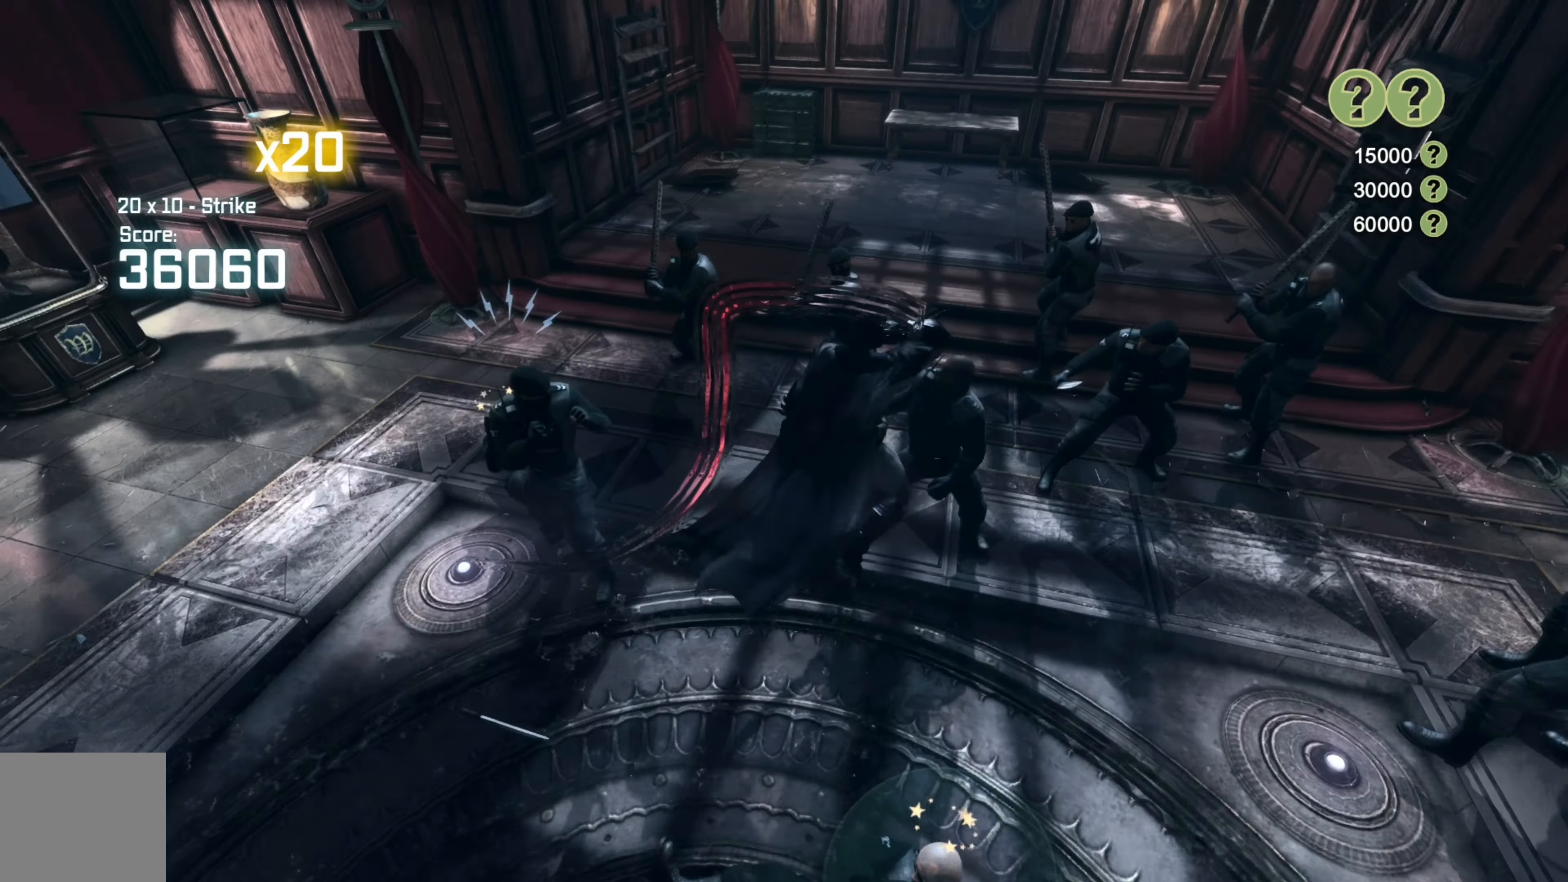
{"buttons": [], "left_stick": "up-right", "right_stick": "center", "events": [[120, "A", "down"], [140, "left_stick", "up"], [220, "A", "up"], [300, "A", "down"], [380, "A", "up"], [480, "left_stick", "up-right"]]}
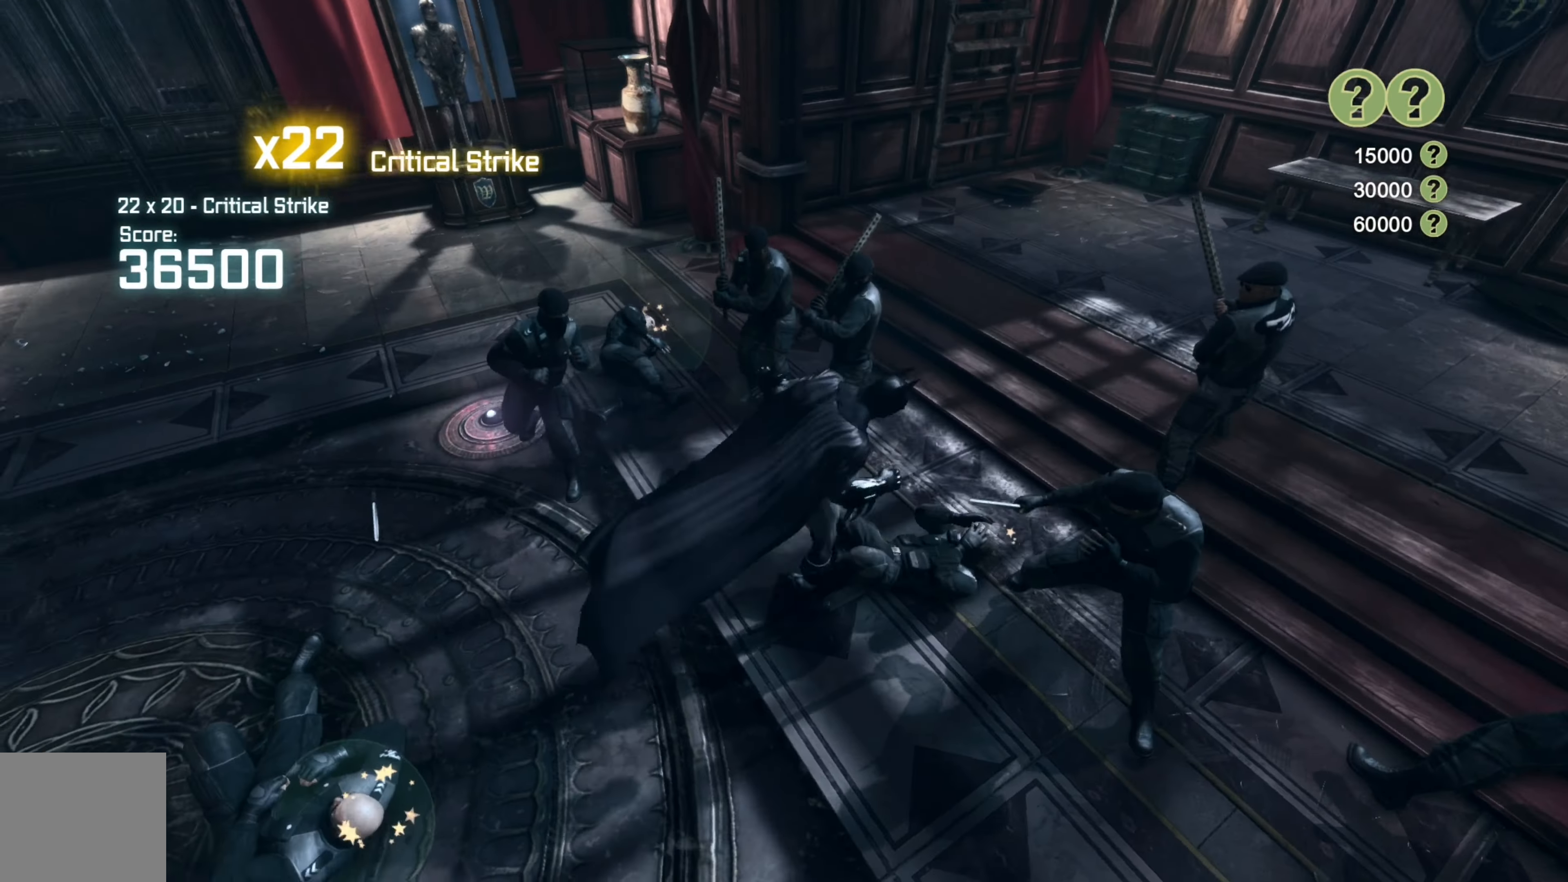
{"buttons": [], "left_stick": "right", "right_stick": "right", "events": [[40, "left_stick", "right"], [100, "right_stick", "right"]]}
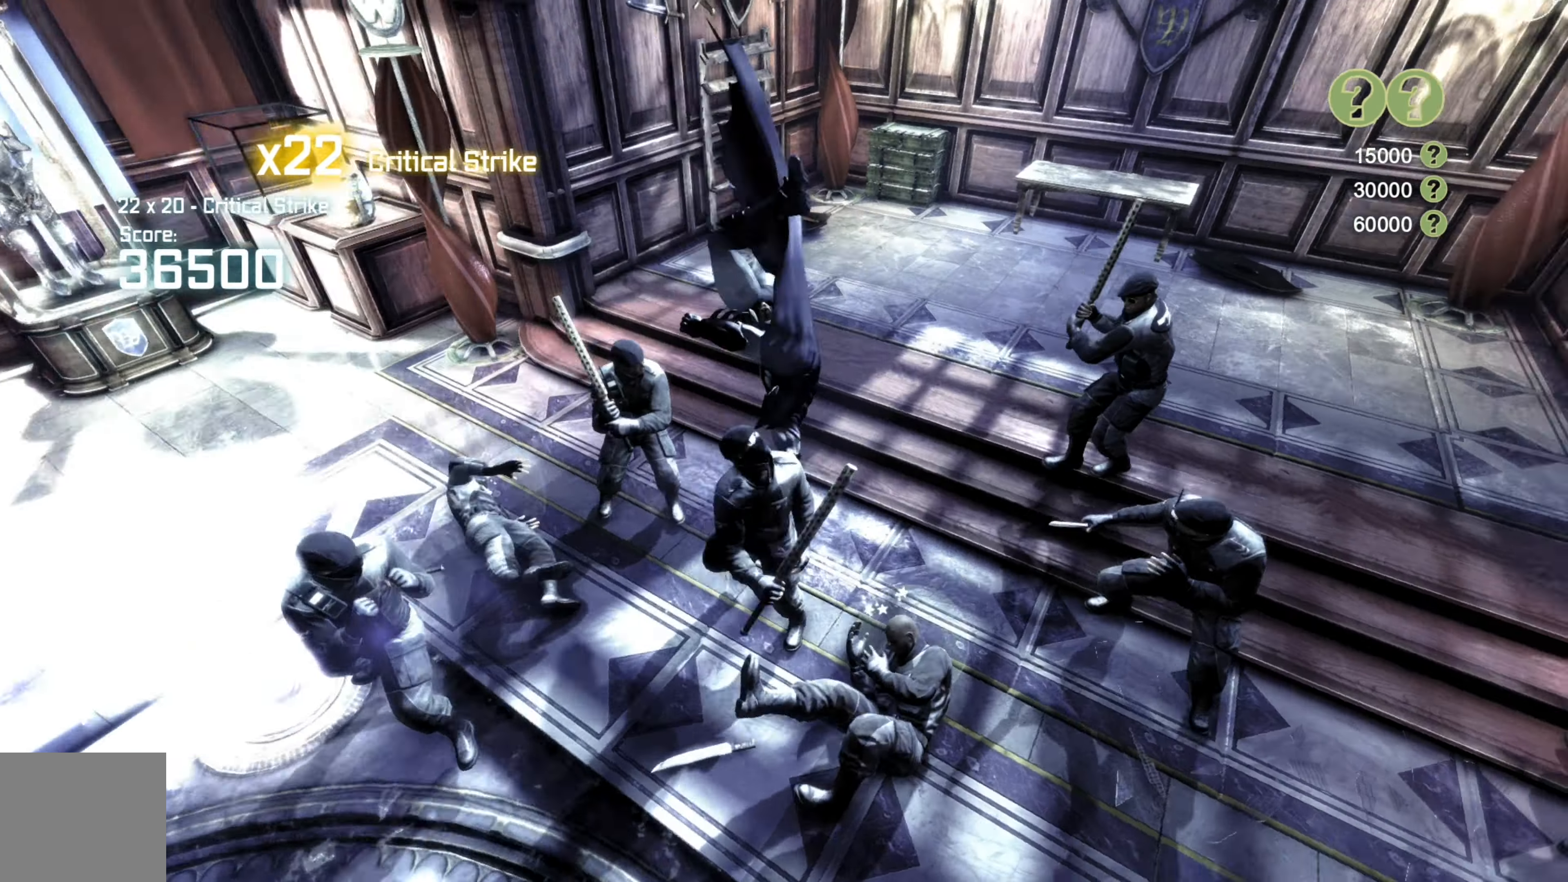
{"buttons": ["X"], "left_stick": "up", "right_stick": "center", "events": [[140, "left_stick", "up-right"], [260, "left_stick", "up"], [320, "right_stick", "center"], [460, "X", "down"]]}
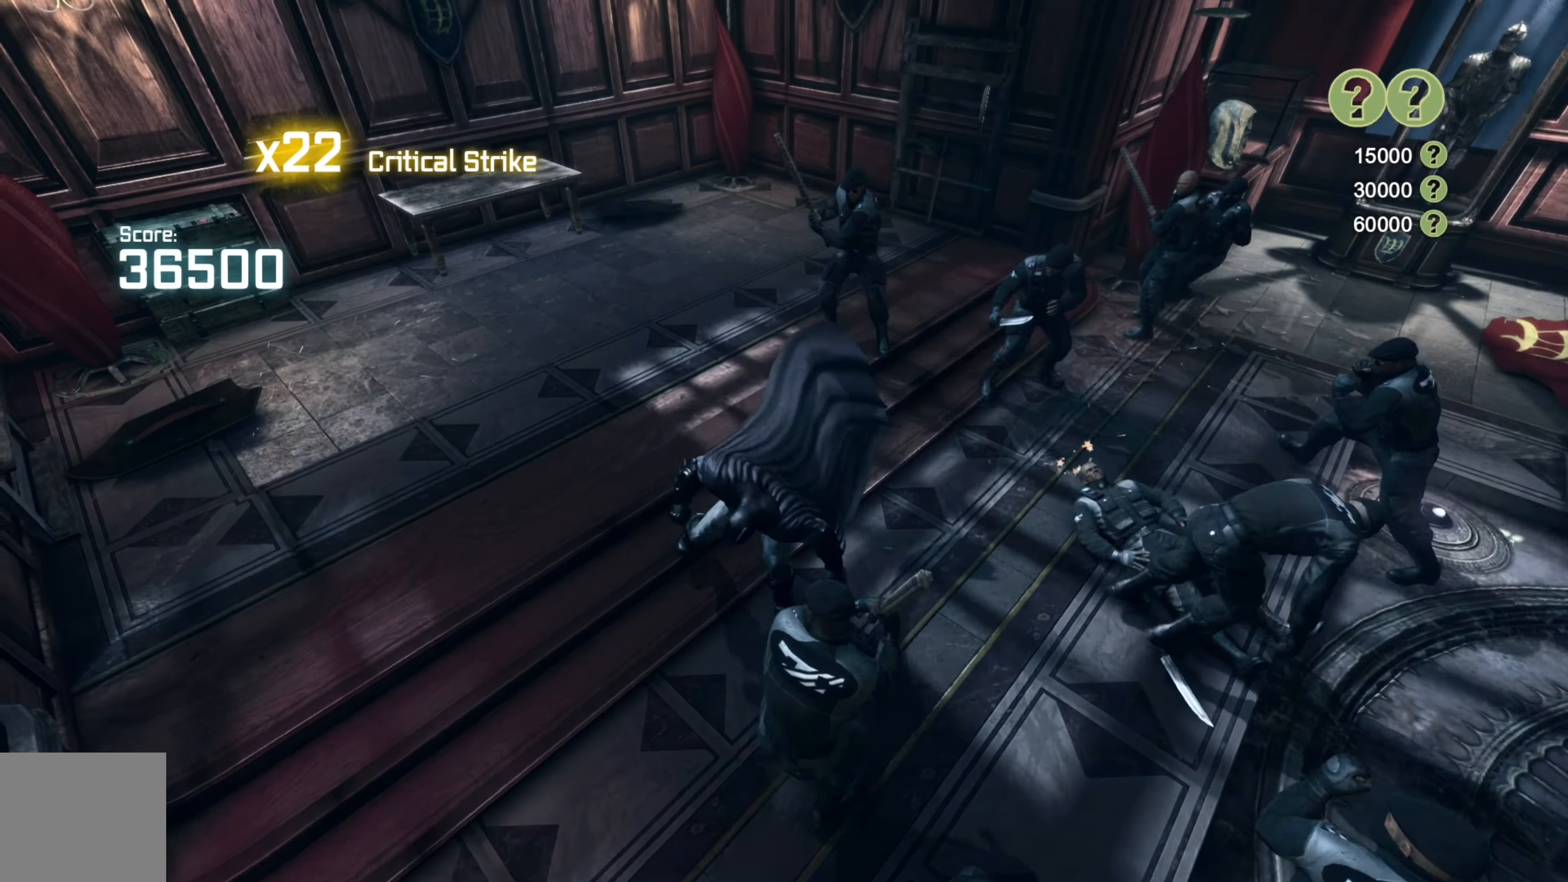
{"buttons": [], "left_stick": "up", "right_stick": "center", "events": [[60, "X", "up"]]}
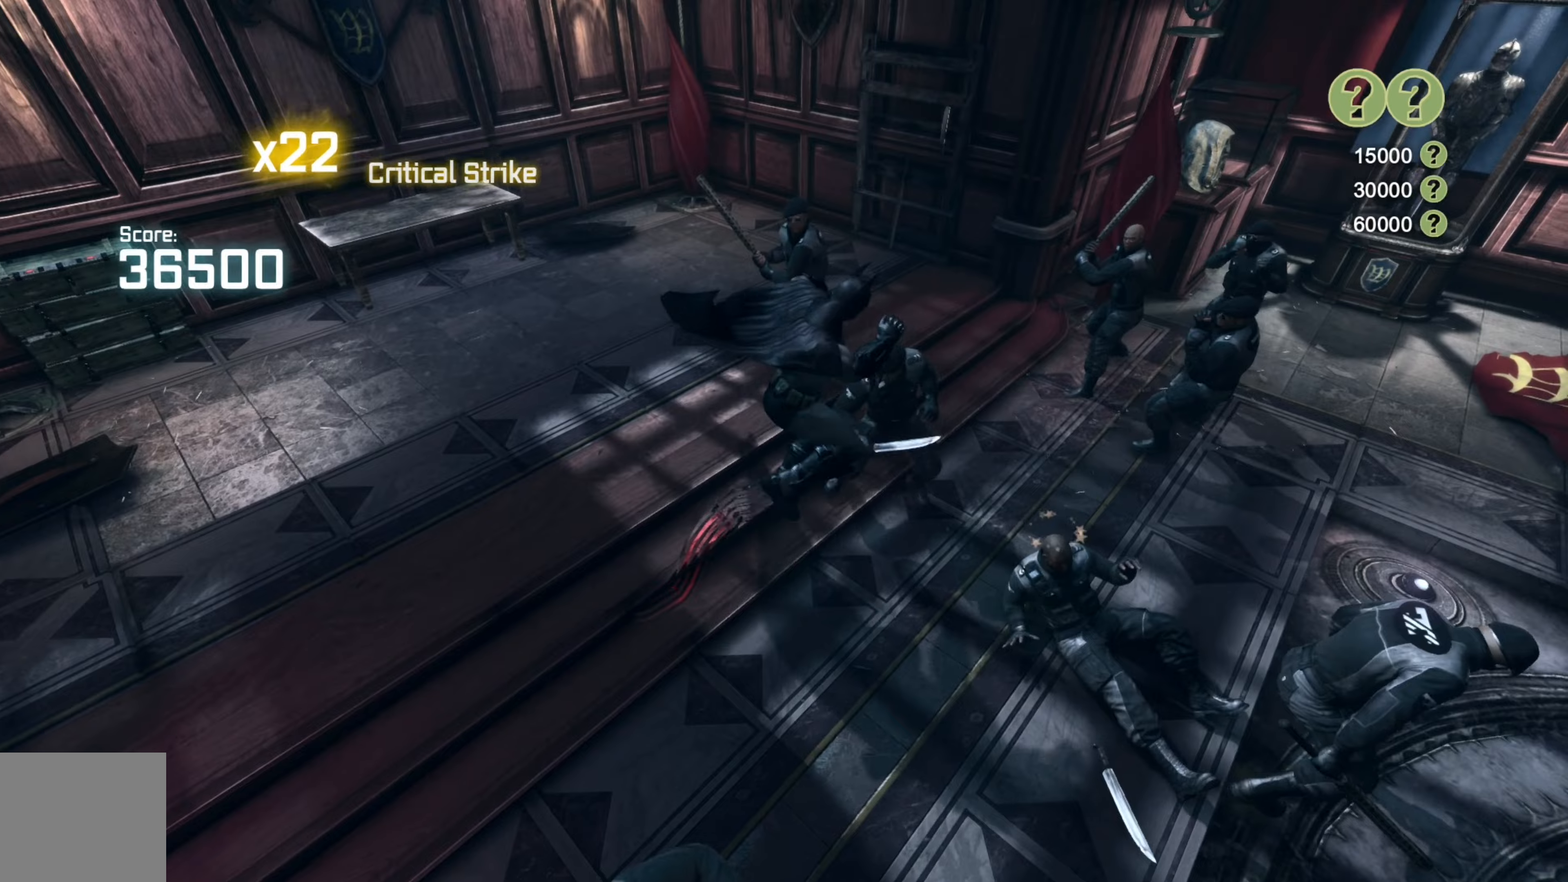
{"buttons": [], "left_stick": "up", "right_stick": "center", "events": [[320, "X", "down"], [440, "X", "up"]]}
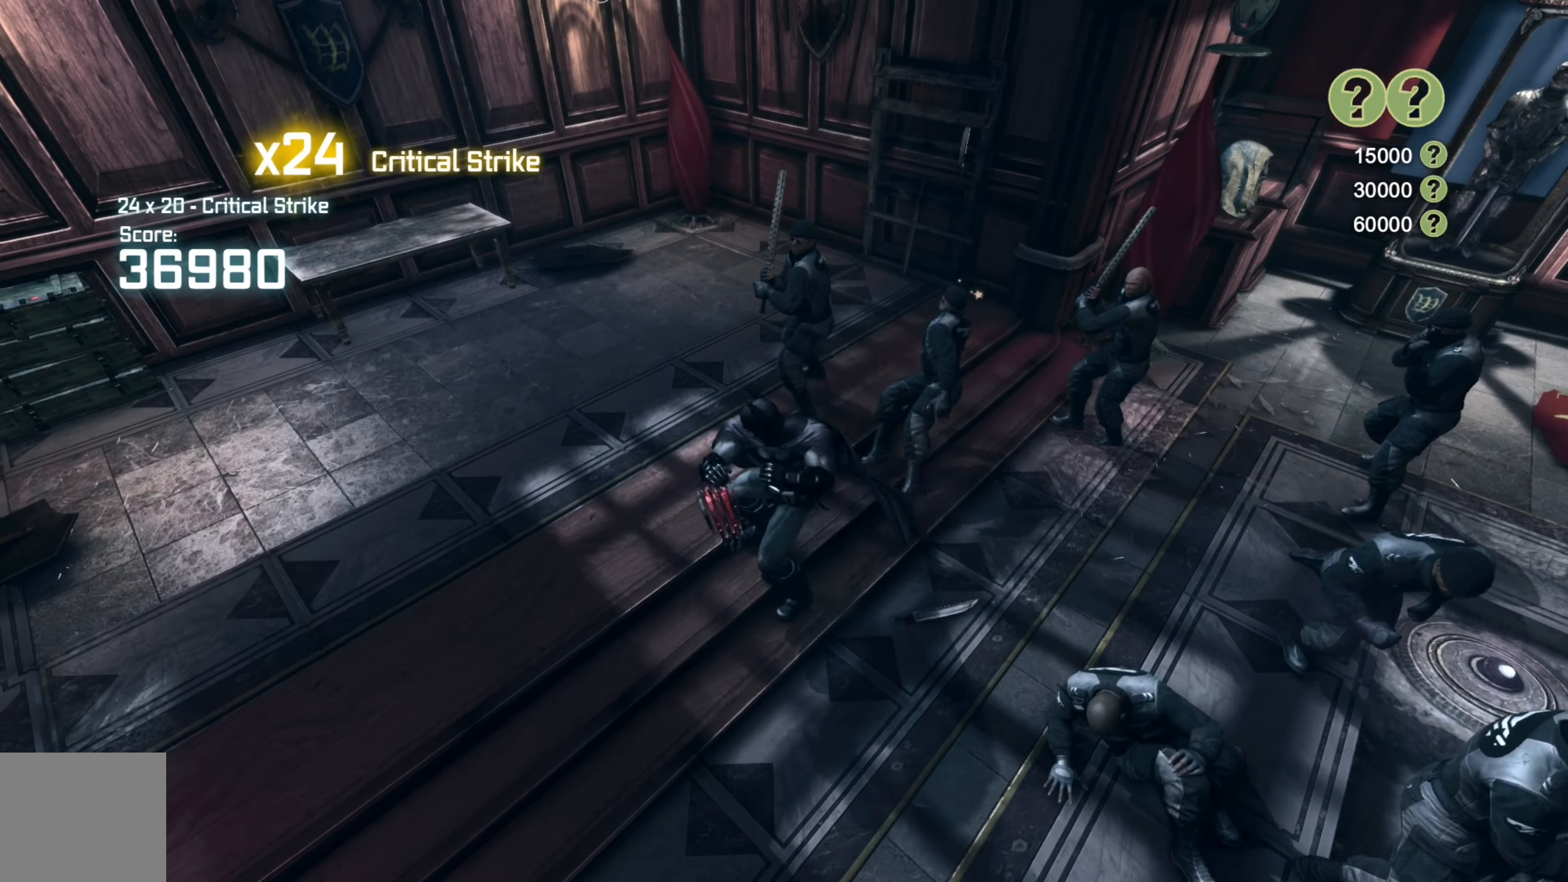
{"buttons": ["X"], "left_stick": "right", "right_stick": "center", "events": [[320, "left_stick", "right"], [480, "X", "down"]]}
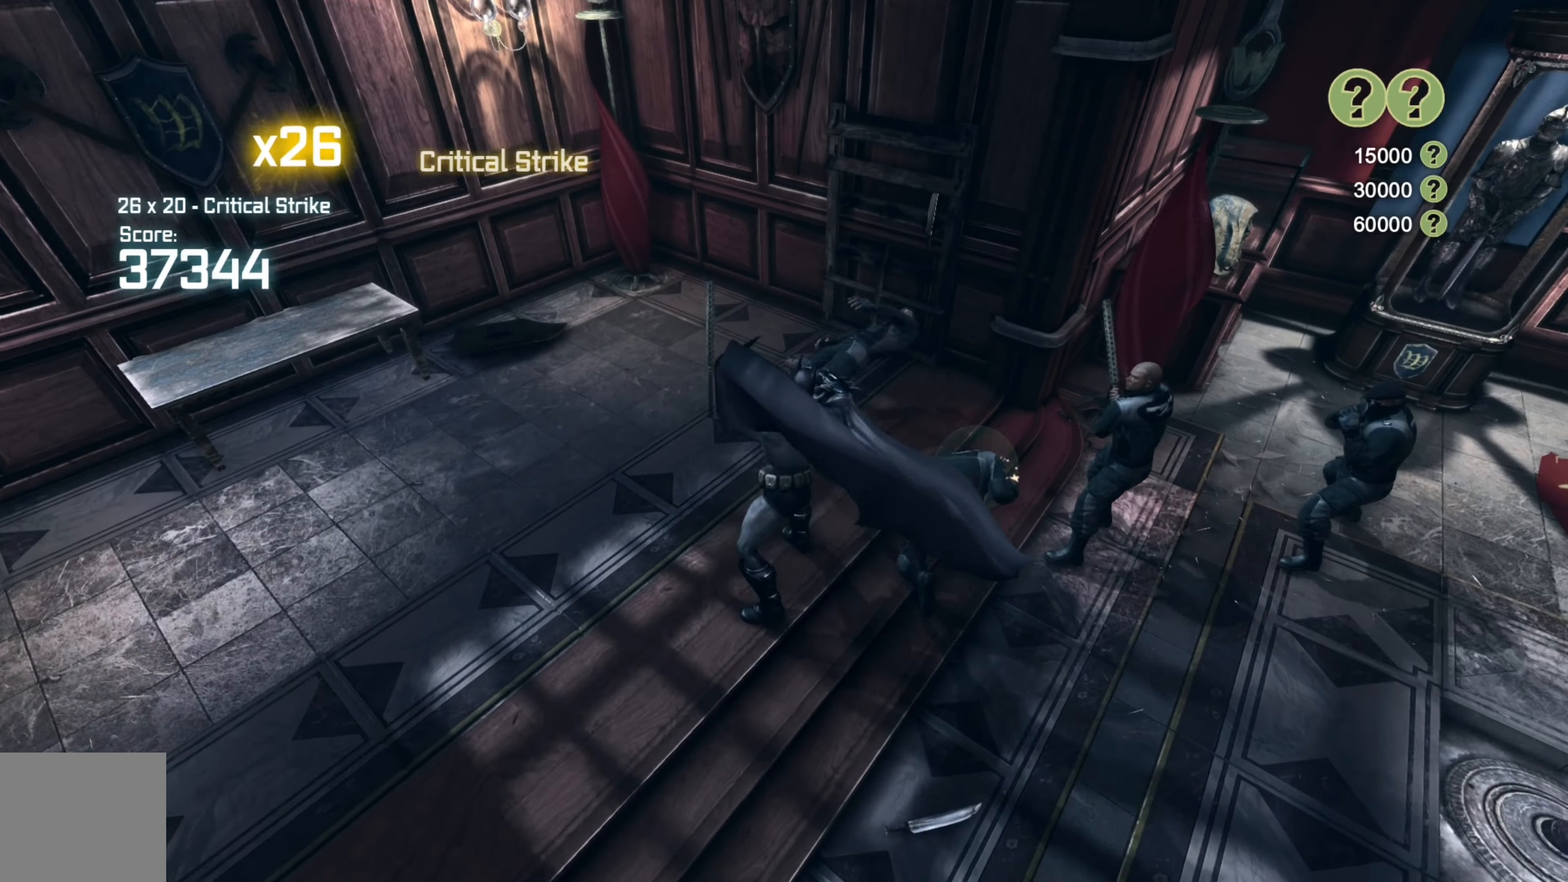
{"buttons": [], "left_stick": "right", "right_stick": "center", "events": [[80, "X", "up"]]}
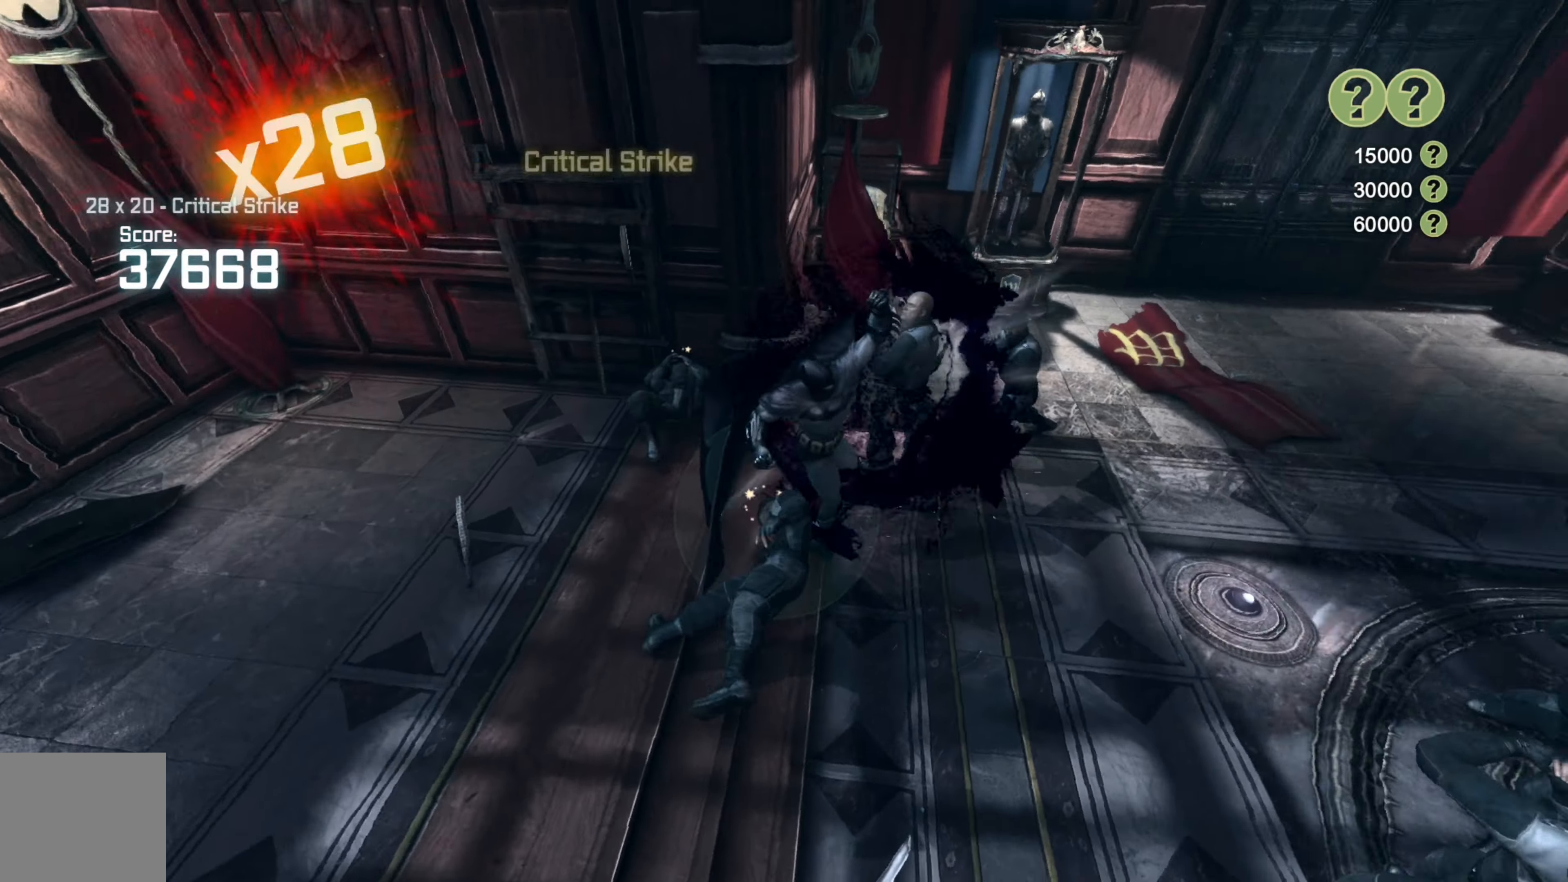
{"buttons": [], "left_stick": "down-right", "right_stick": "center", "events": [[160, "X", "down"], [260, "X", "up"], [300, "left_stick", "down-right"]]}
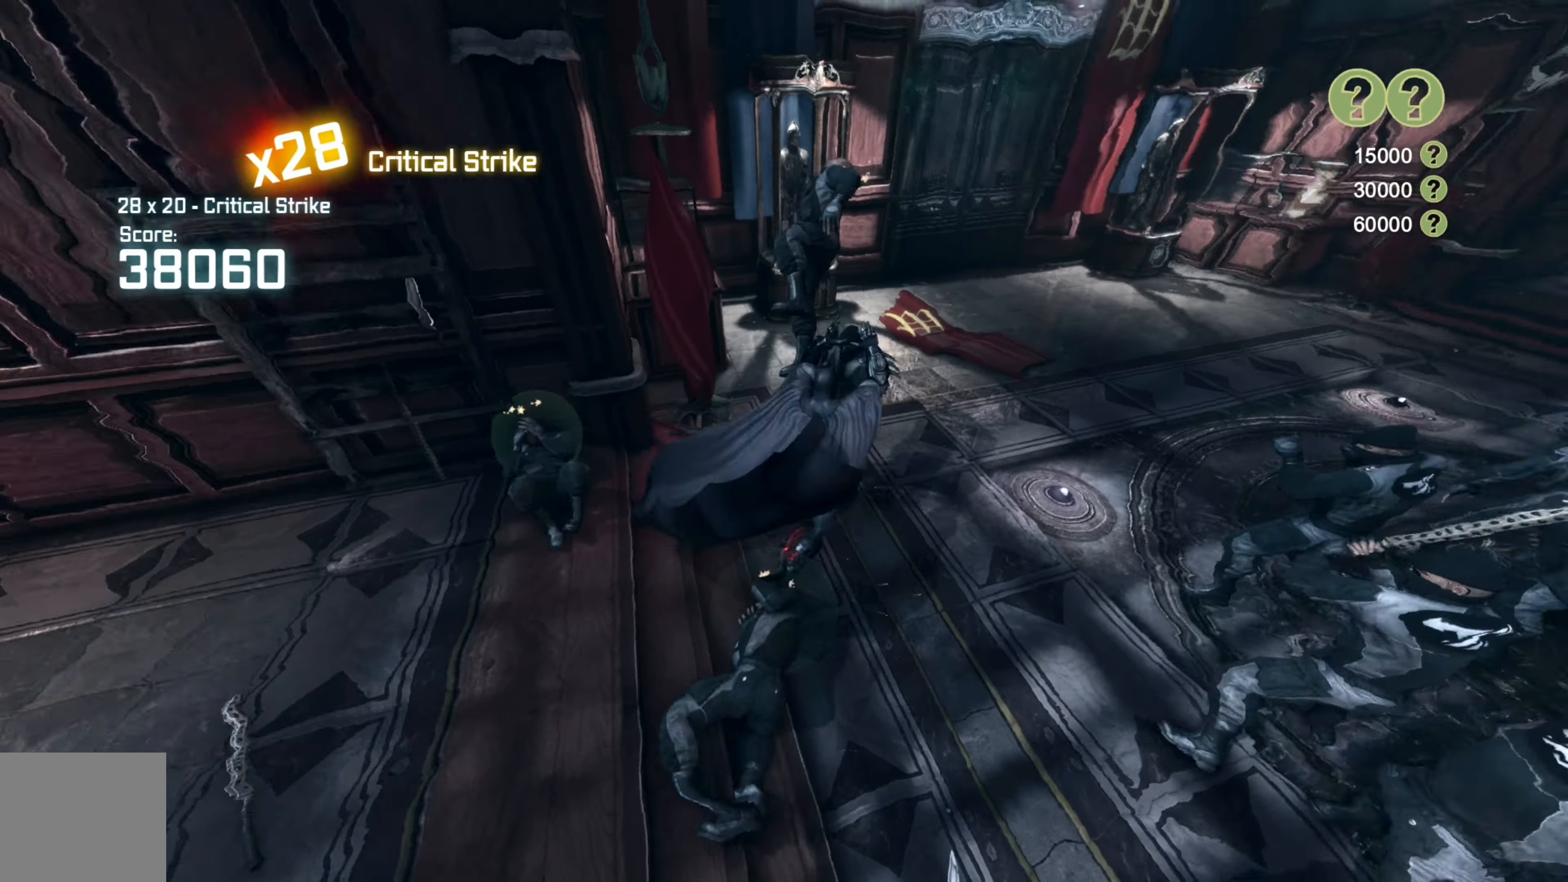
{"buttons": ["X"], "left_stick": "down-right", "right_stick": "center", "events": [[420, "X", "down"]]}
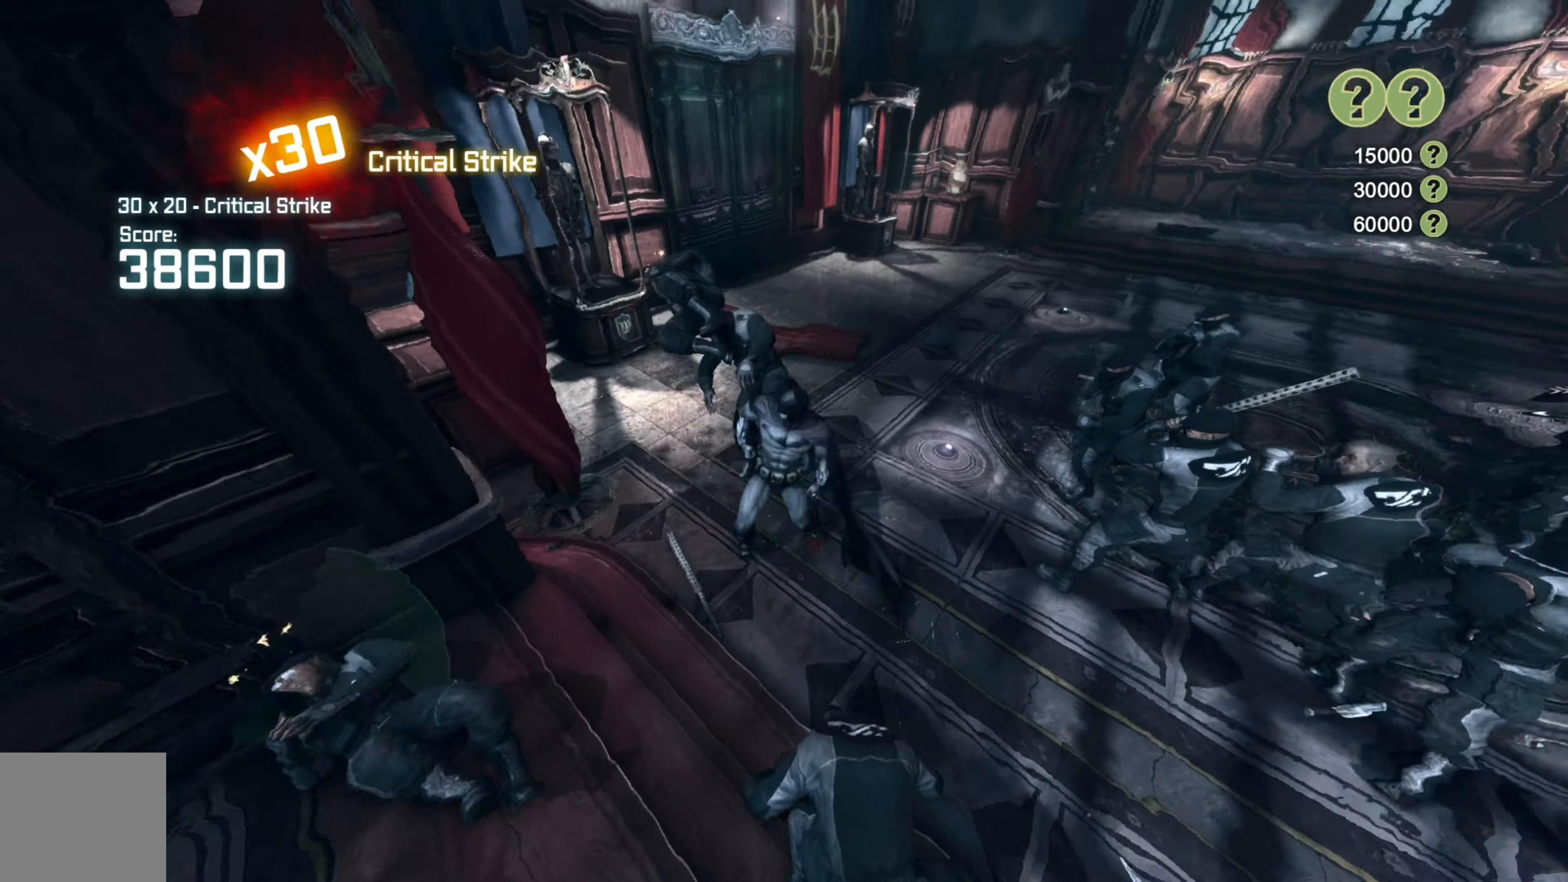
{"buttons": [], "left_stick": "right", "right_stick": "center", "events": [[20, "X", "up"], [140, "left_stick", "right"]]}
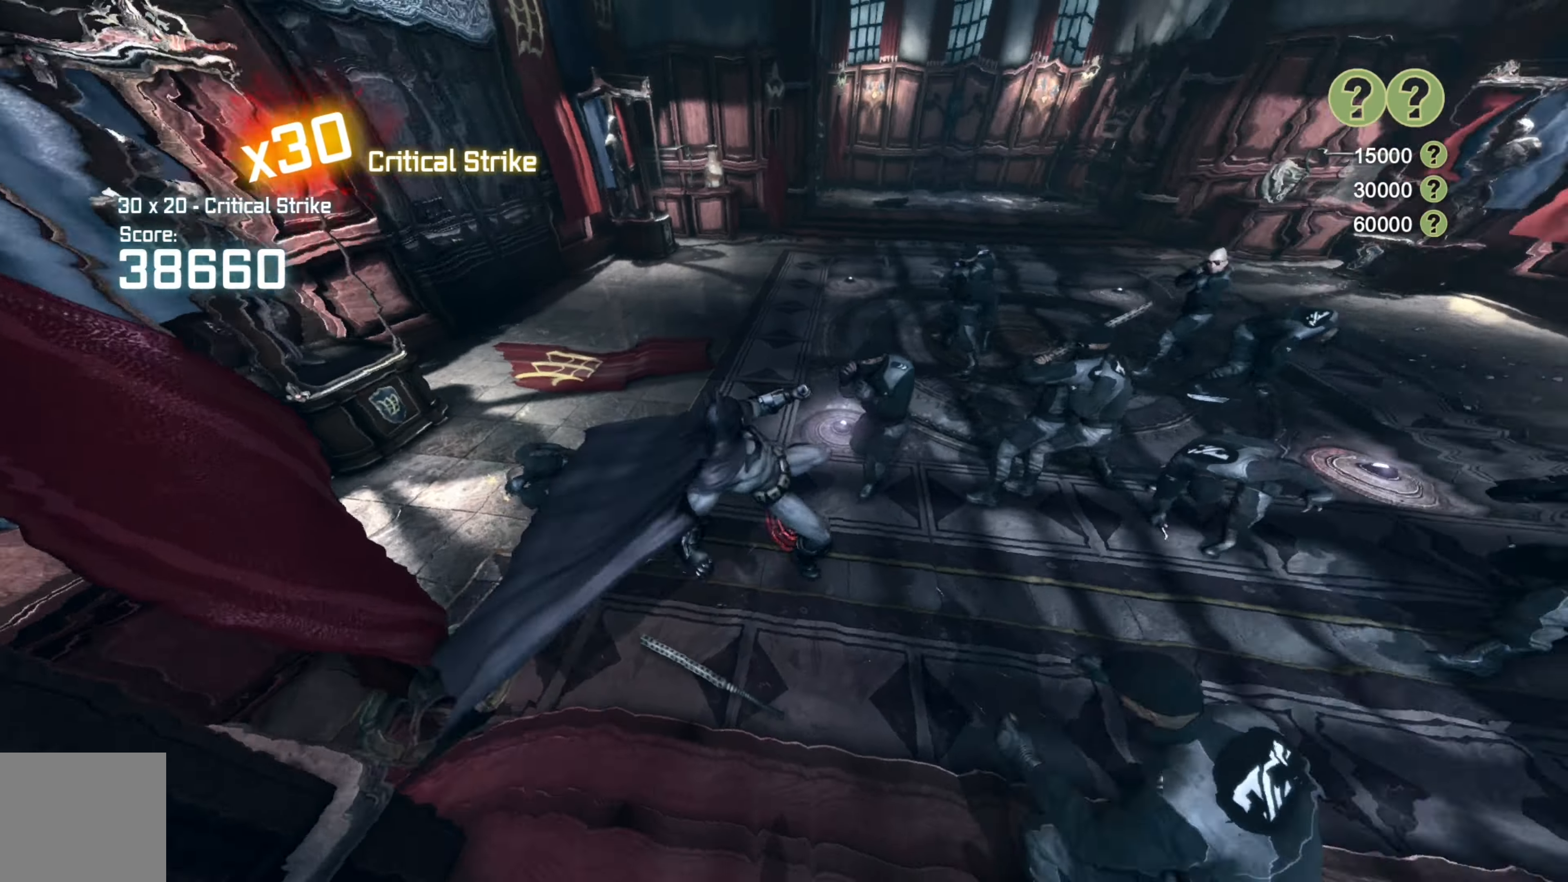
{"buttons": [], "left_stick": "up-right", "right_stick": "center", "events": [[220, "left_stick", "up-right"], [380, "A", "down"], [460, "A", "up"]]}
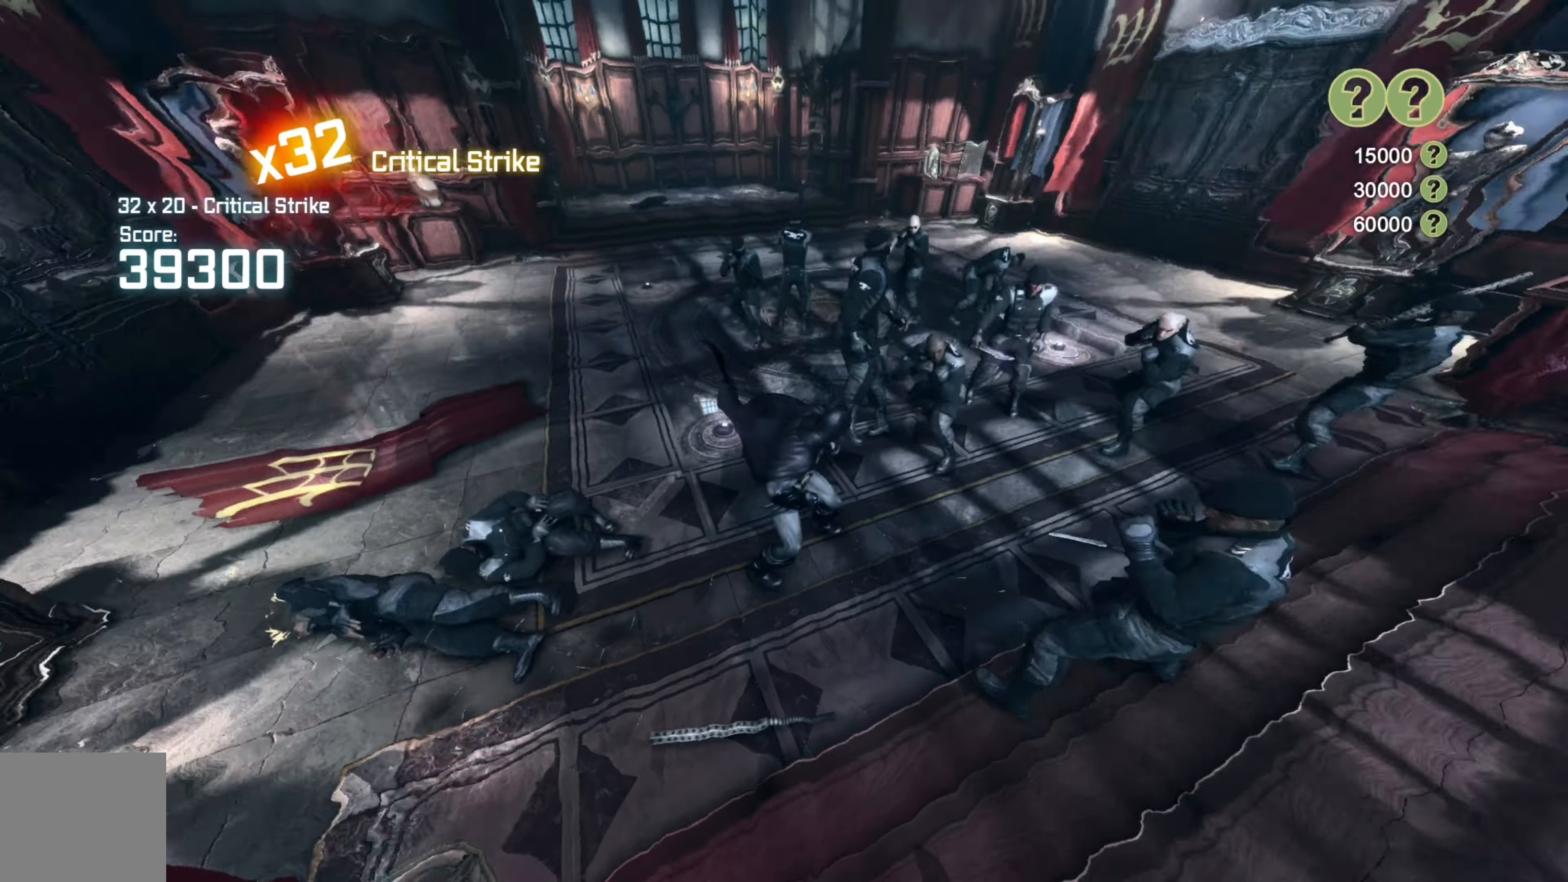
{"buttons": [], "left_stick": "up", "right_stick": "center", "events": [[40, "A", "down"], [160, "A", "up"], [220, "left_stick", "up"]]}
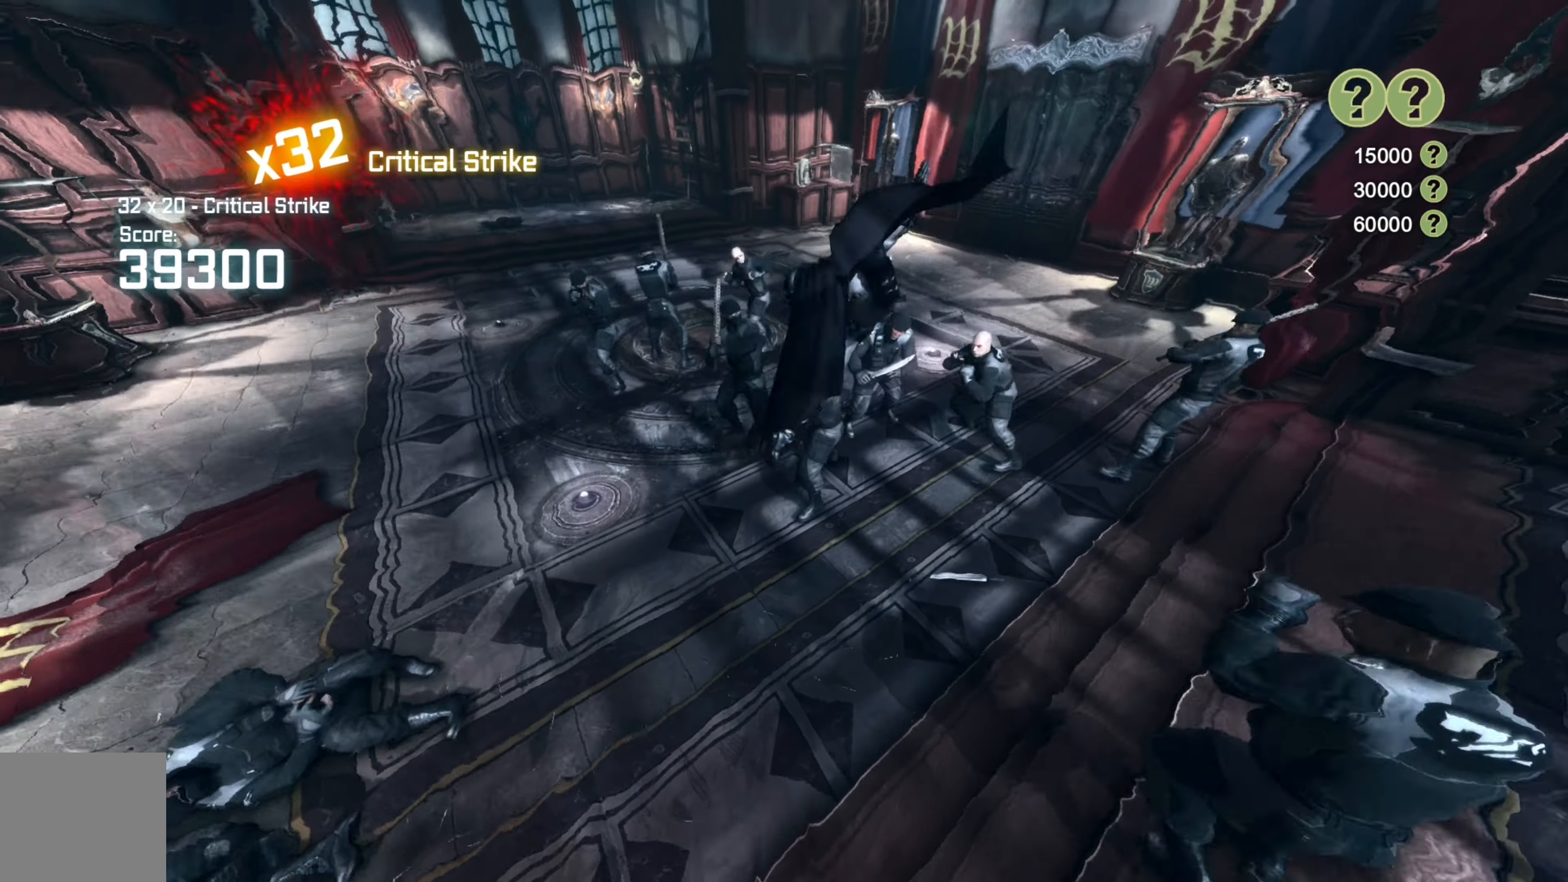
{"buttons": ["X"], "left_stick": "up", "right_stick": "center", "events": [[420, "X", "down"]]}
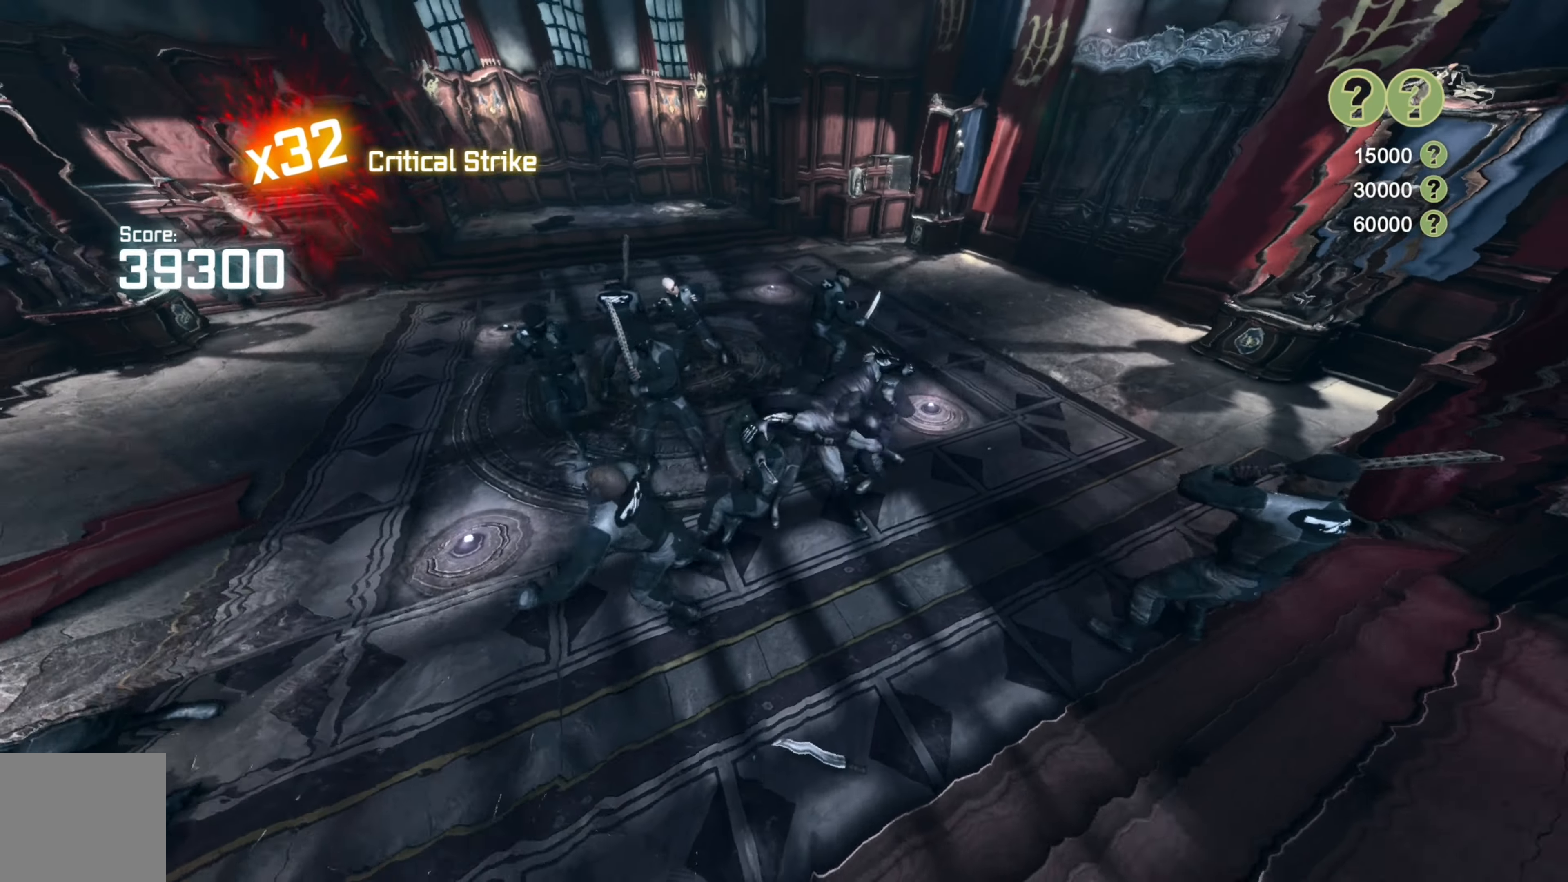
{"buttons": [], "left_stick": "up", "right_stick": "center", "events": [[20, "X", "up"], [100, "X", "down"], [200, "X", "up"]]}
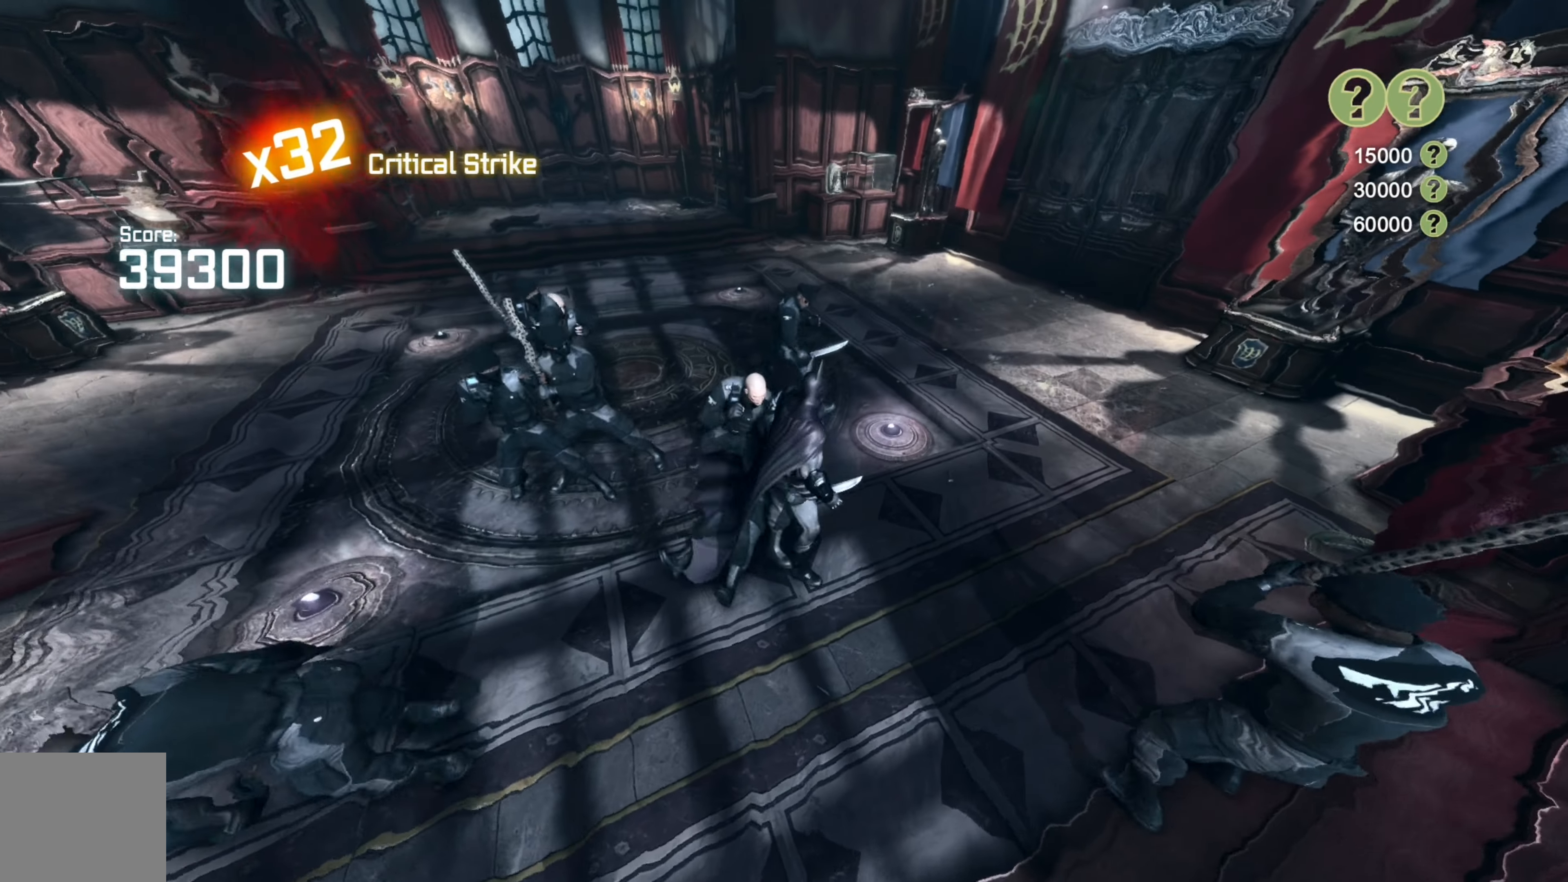
{"buttons": [], "left_stick": "up-left", "right_stick": "center", "events": [[20, "X", "down"], [120, "X", "up"], [440, "left_stick", "up-left"]]}
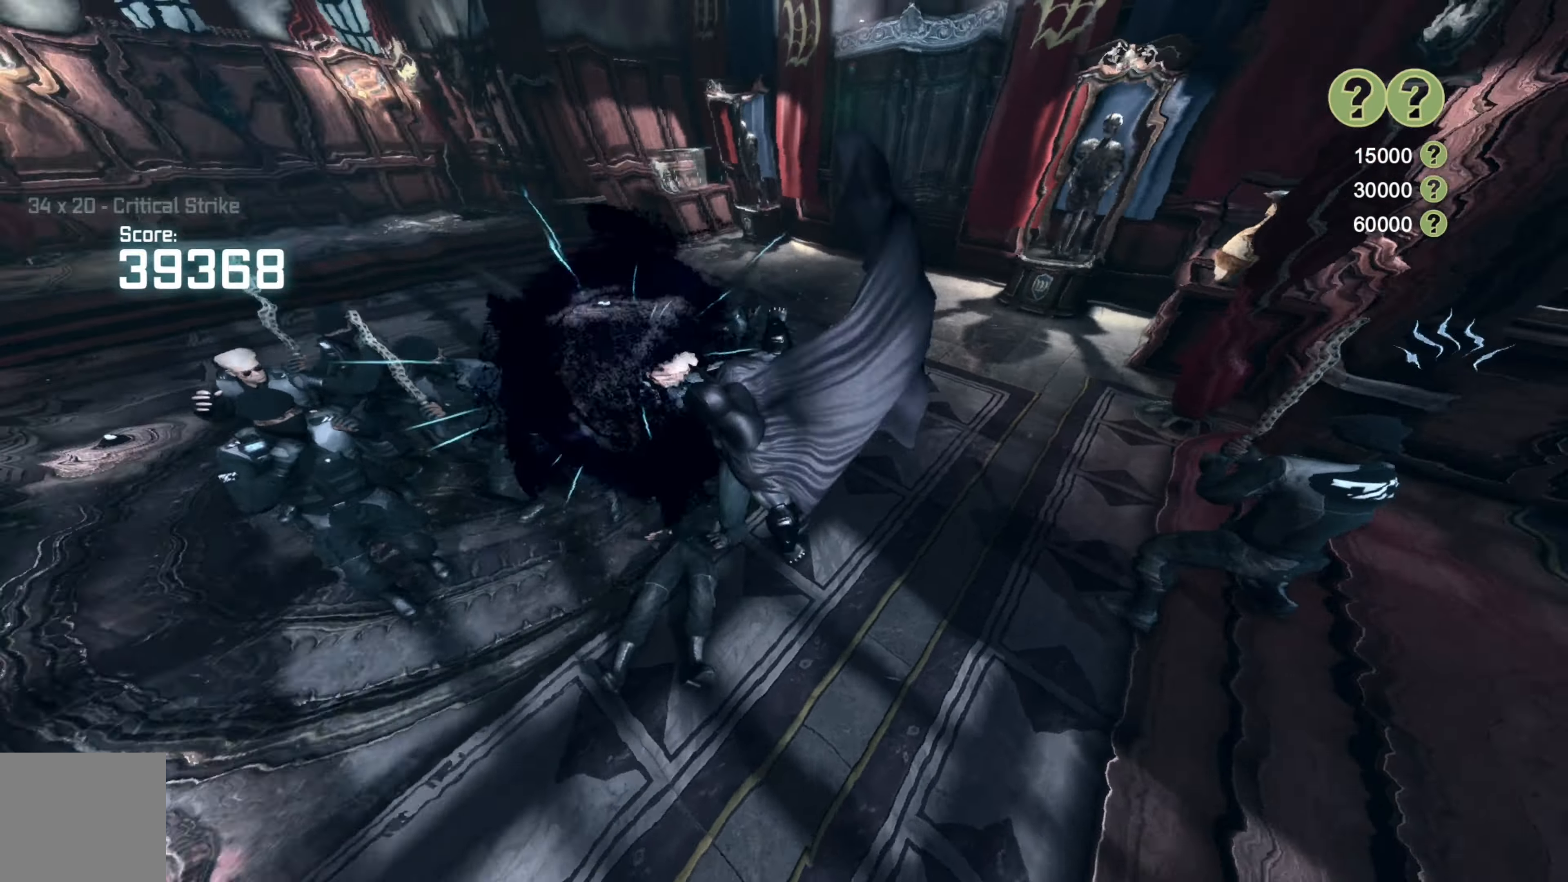
{"buttons": [], "left_stick": "up-left", "right_stick": "center", "events": [[240, "X", "down"], [340, "X", "up"]]}
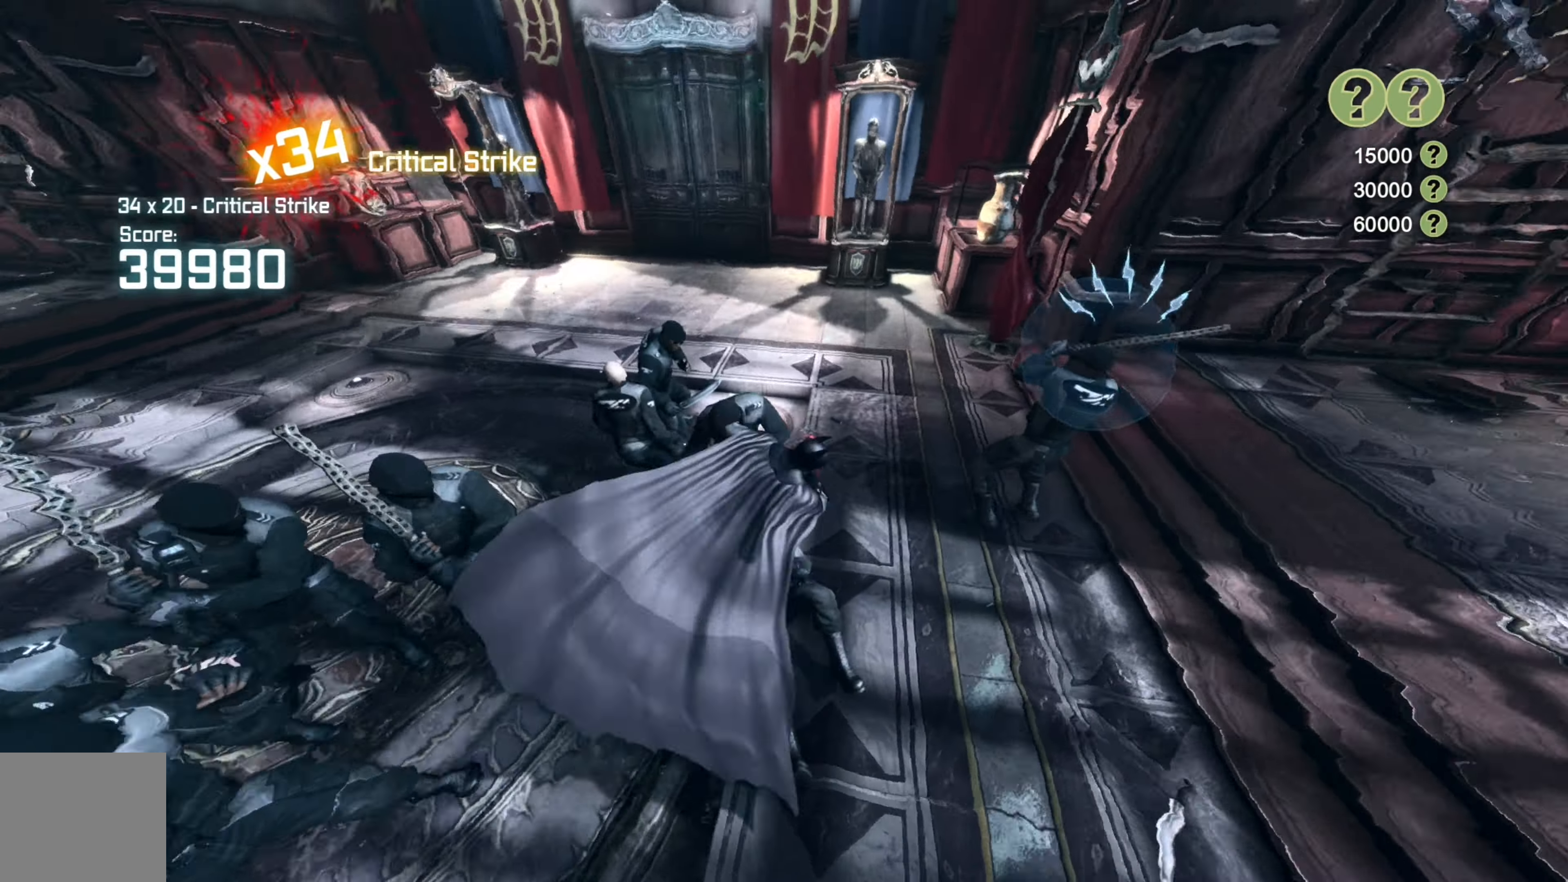
{"buttons": ["A"], "left_stick": "down-left", "right_stick": "center", "events": [[60, "left_stick", "left"], [160, "A", "down"], [260, "A", "up"], [300, "left_stick", "down-left"], [320, "A", "down"], [400, "A", "up"], [480, "A", "down"]]}
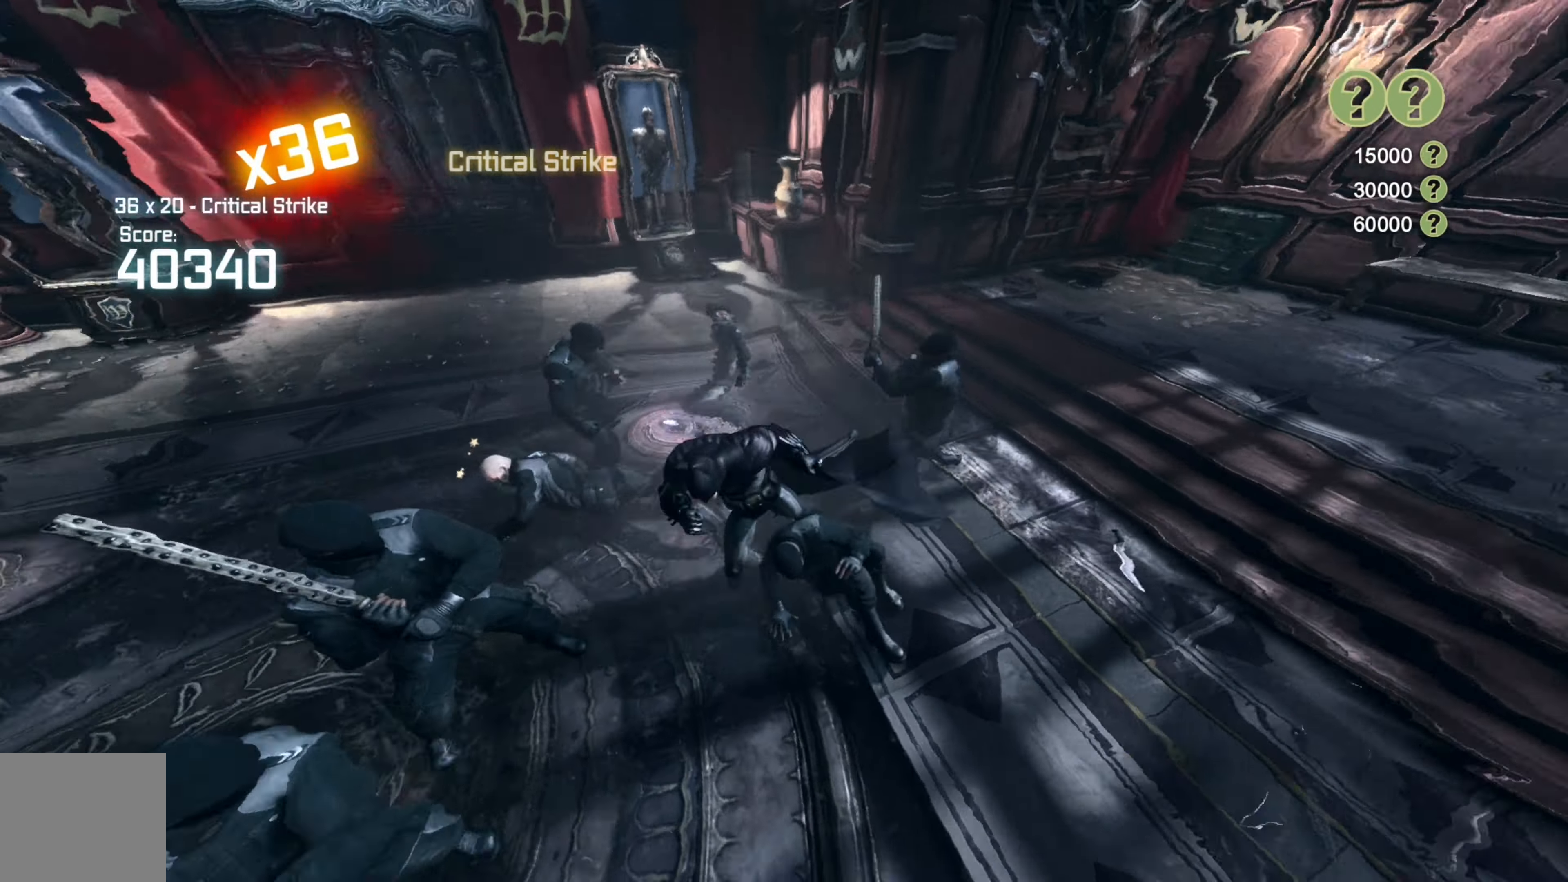
{"buttons": [], "left_stick": "down-right", "right_stick": "right", "events": [[40, "A", "up"], [120, "A", "down"], [180, "A", "up"], [460, "left_stick", "down-right"], [500, "right_stick", "right"]]}
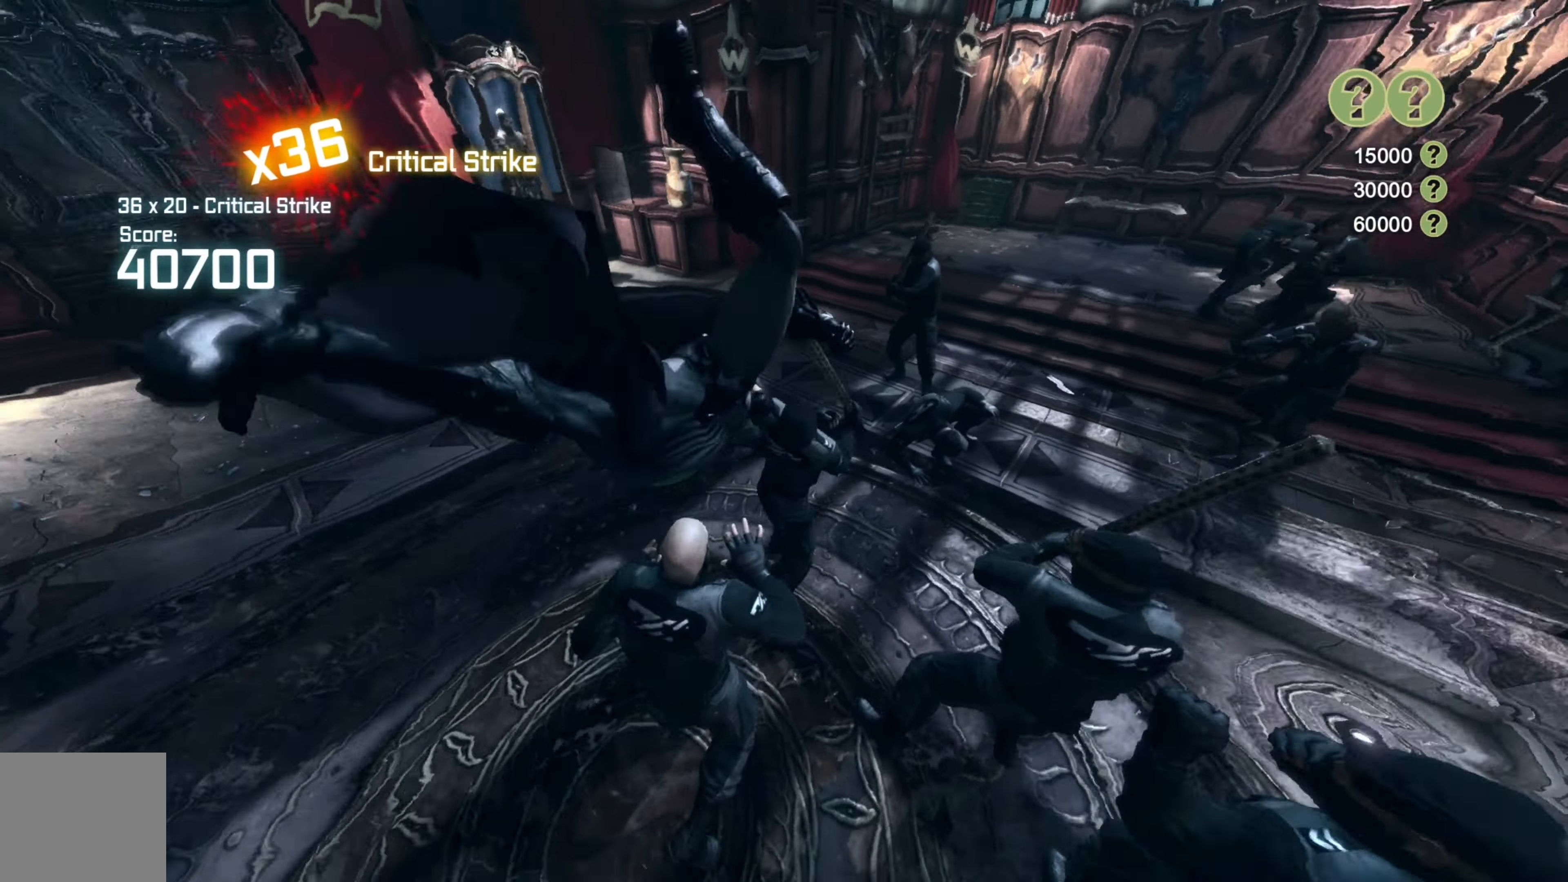
{"buttons": [], "left_stick": "up", "right_stick": "center", "events": [[20, "left_stick", "right"], [200, "left_stick", "up"], [260, "right_stick", "center"]]}
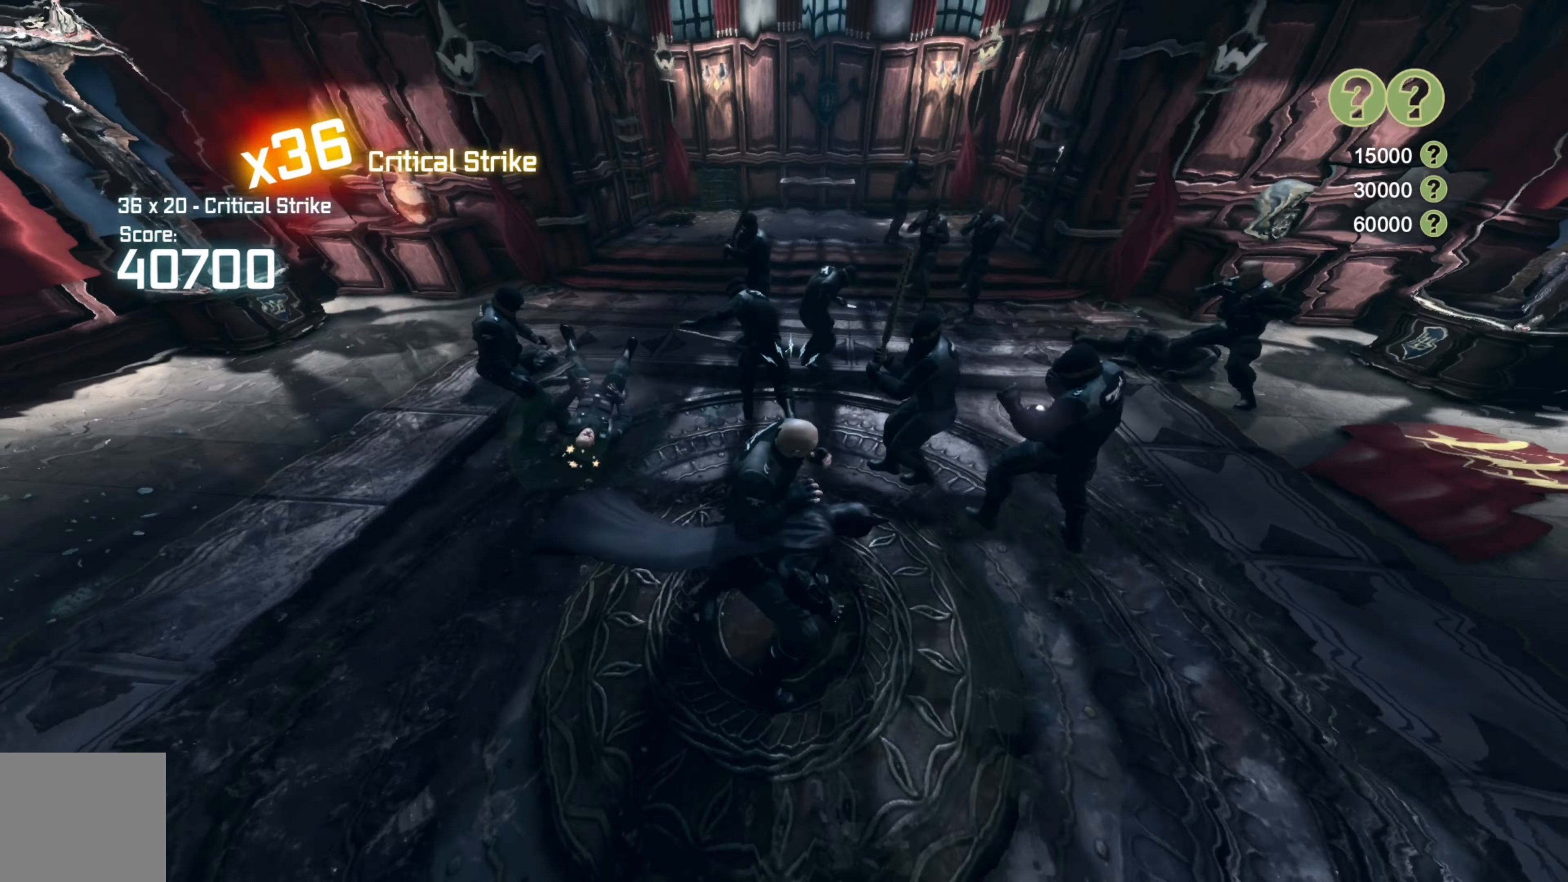
{"buttons": [], "left_stick": "up", "right_stick": "center", "events": [[40, "X", "down"], [140, "X", "up"]]}
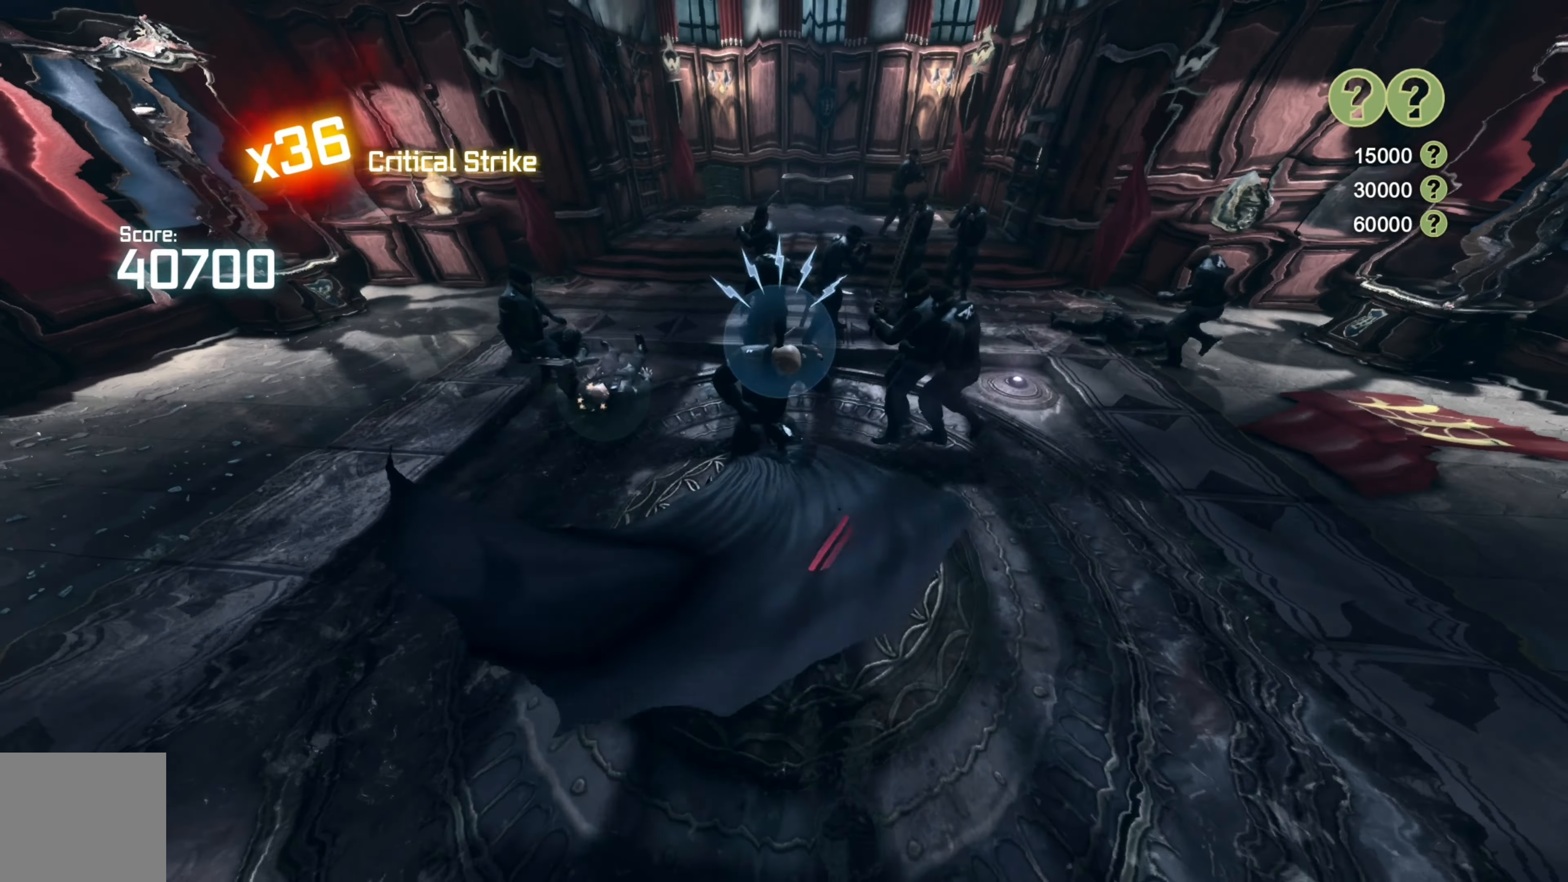
{"buttons": ["A"], "left_stick": "up", "right_stick": "center", "events": [[300, "A", "down"], [420, "A", "up"], [480, "A", "down"]]}
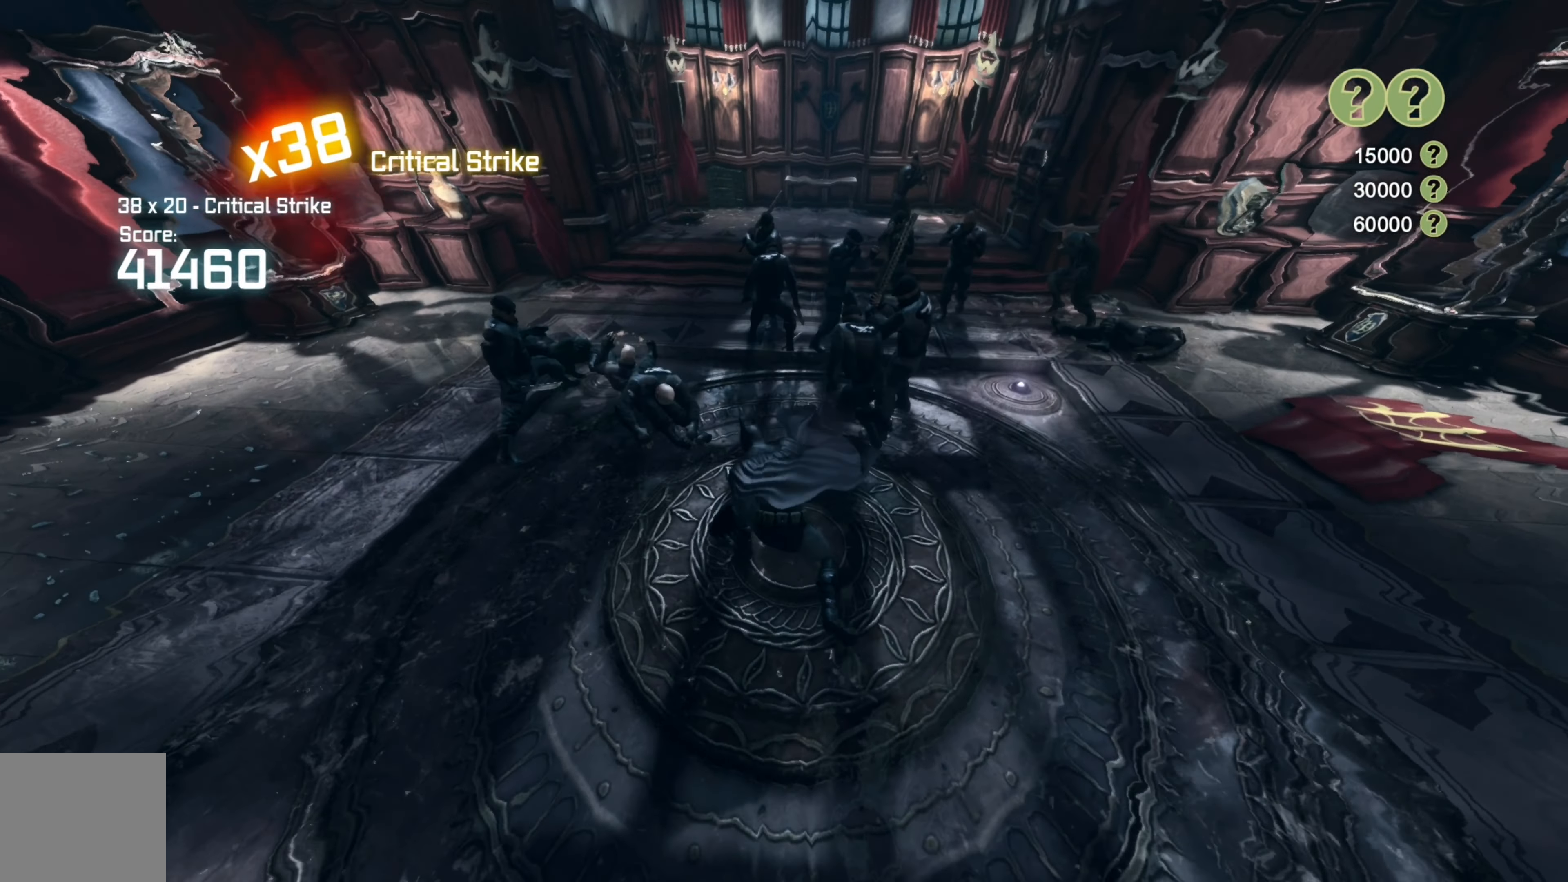
{"buttons": [], "left_stick": "up-left", "right_stick": "center", "events": [[100, "A", "up"], [500, "left_stick", "up-left"]]}
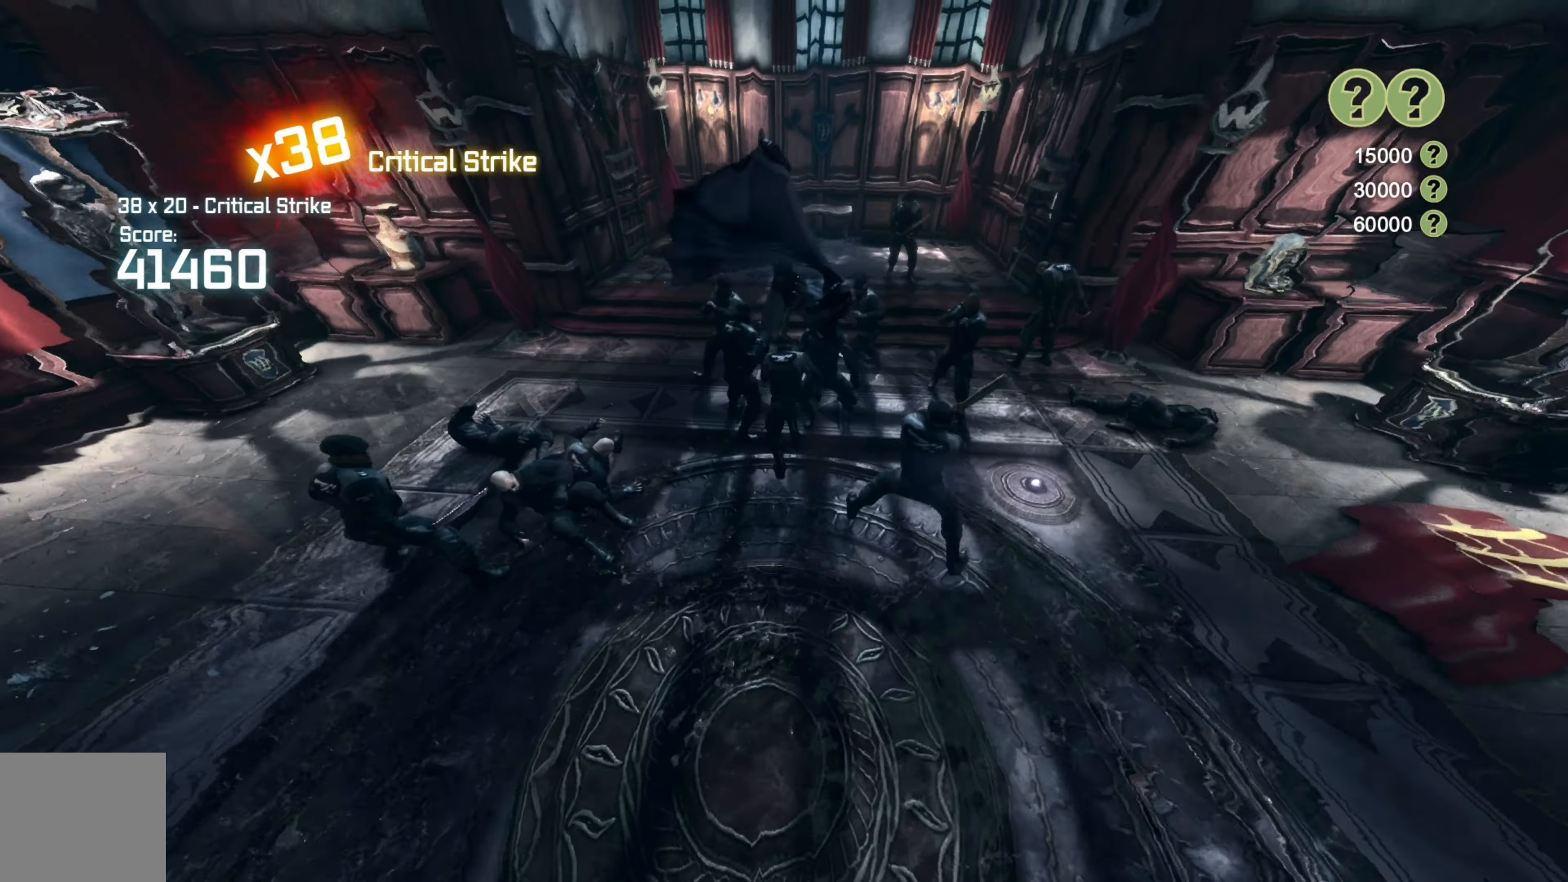
{"buttons": [], "left_stick": "up", "right_stick": "center", "events": [[200, "left_stick", "up"]]}
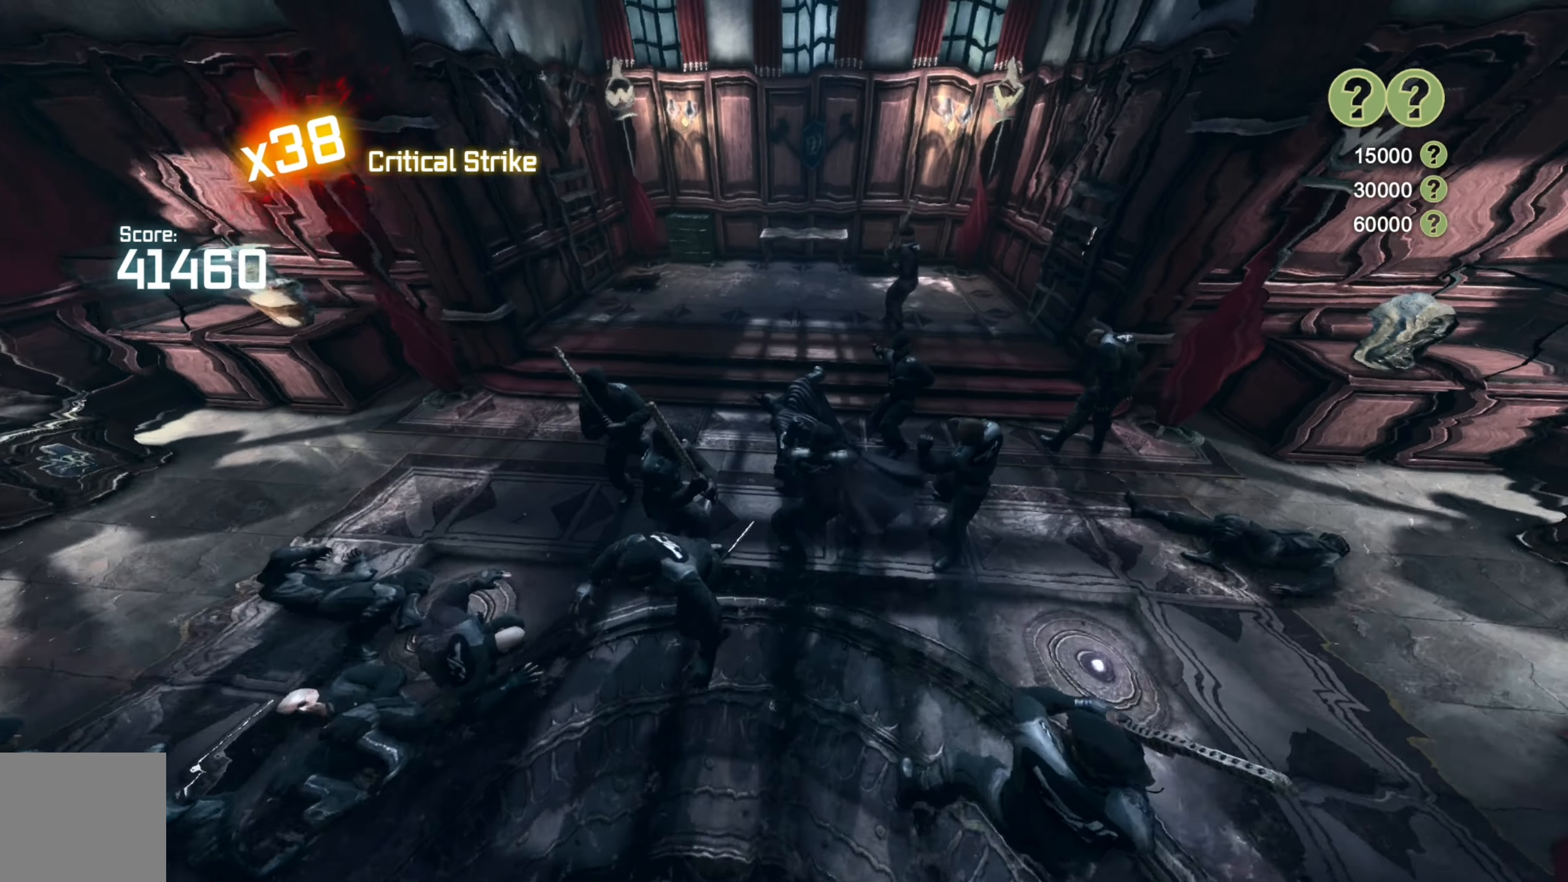
{"buttons": [], "left_stick": "up", "right_stick": "center", "events": [[160, "B", "down"], [280, "B", "up"]]}
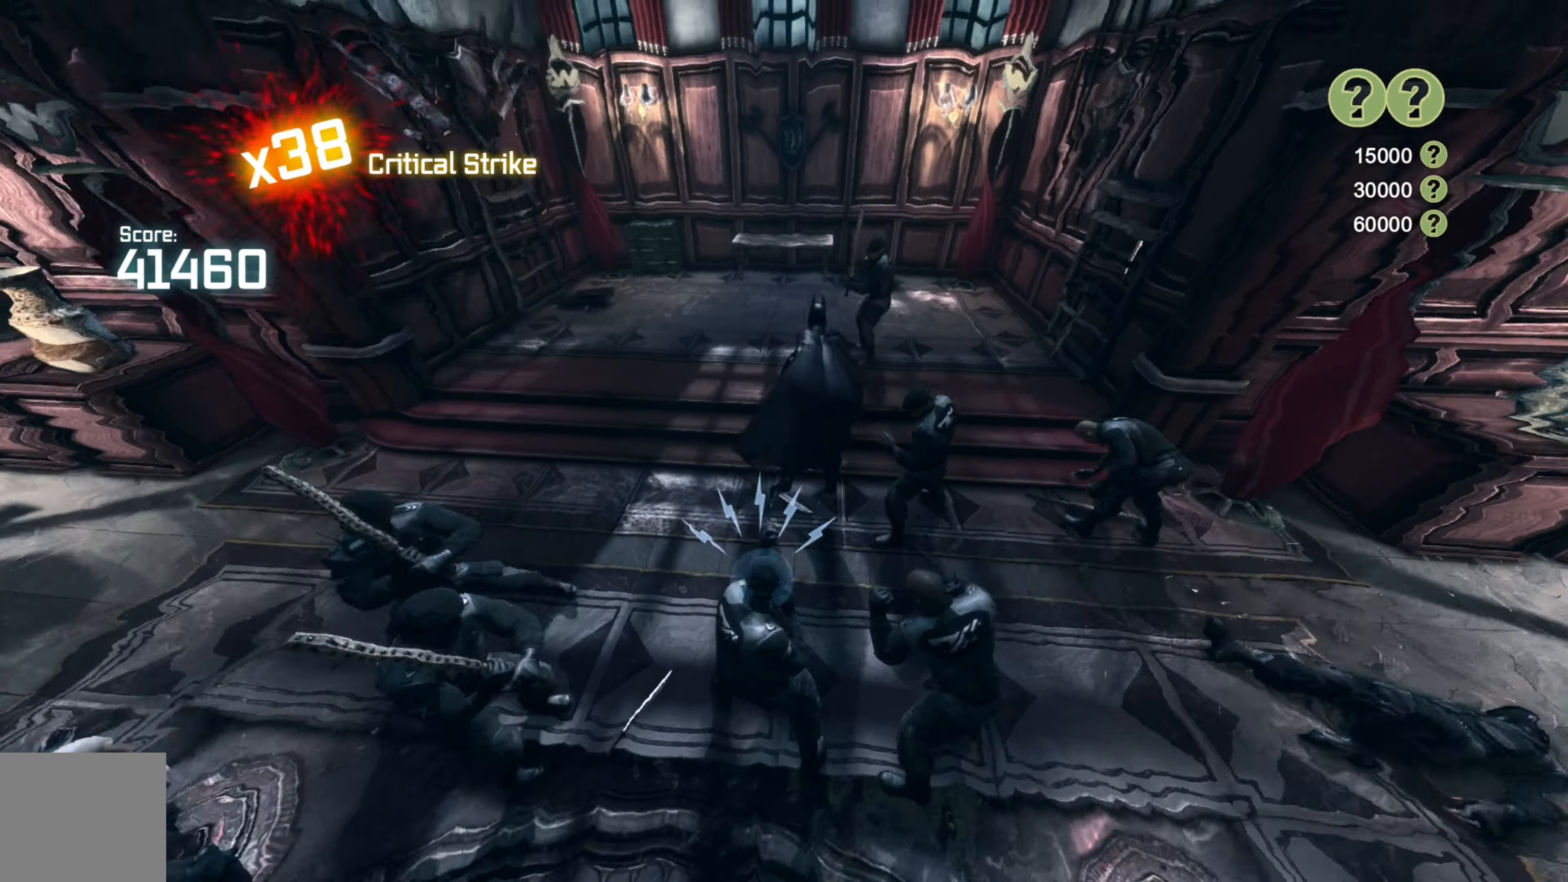
{"buttons": ["X"], "left_stick": "up", "right_stick": "center", "events": [[280, "X", "down"], [360, "X", "up"], [440, "X", "down"]]}
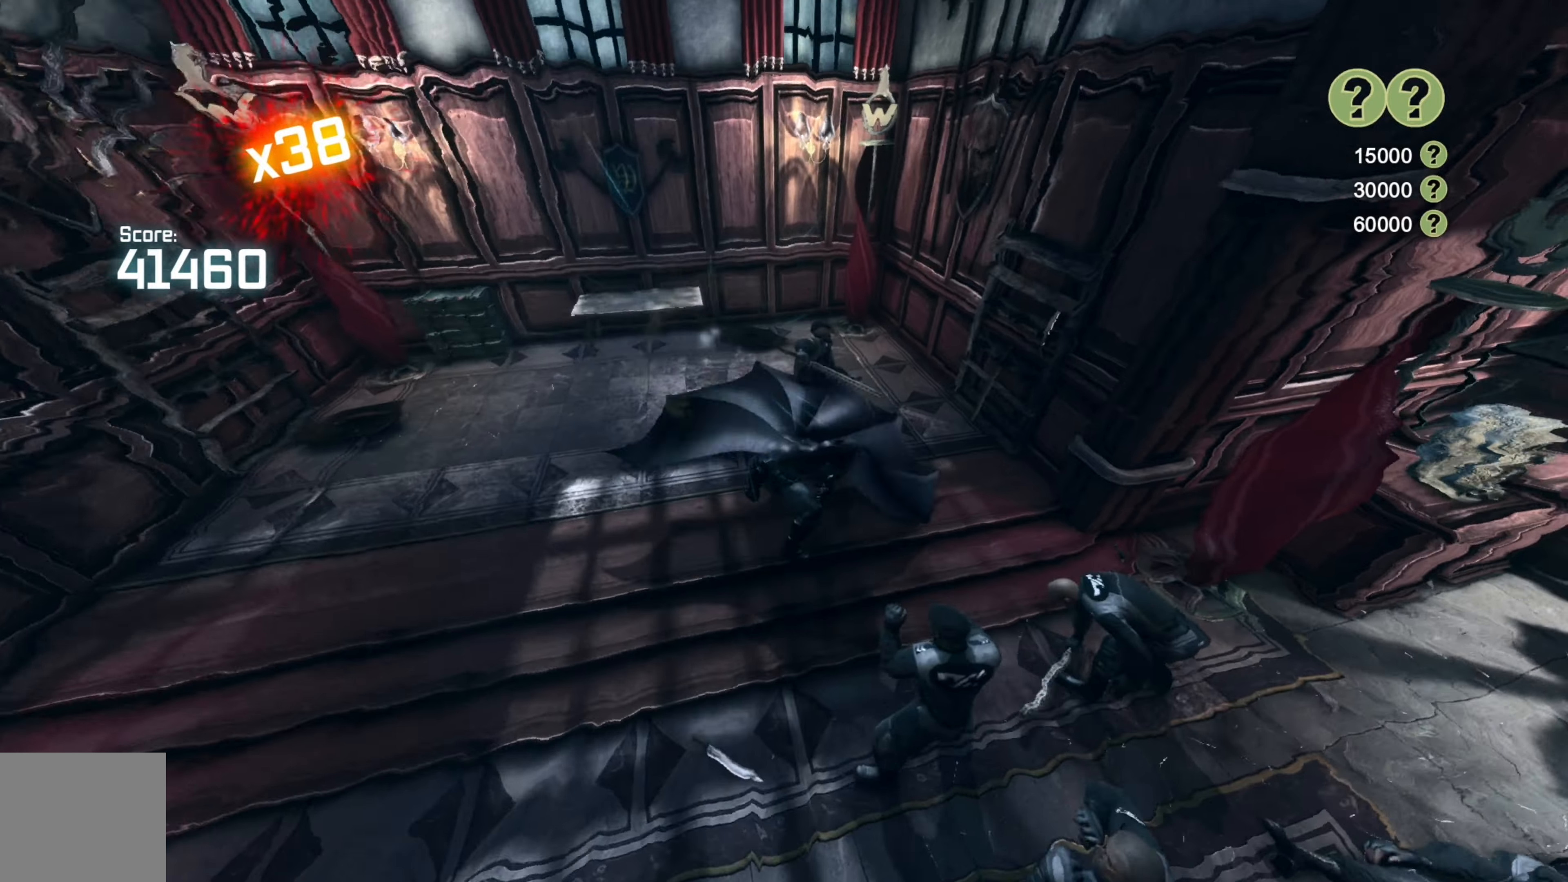
{"buttons": ["X"], "left_stick": "up", "right_stick": "center", "events": [[40, "X", "up"], [120, "X", "down"], [220, "X", "up"], [300, "X", "down"], [400, "X", "up"], [460, "X", "down"]]}